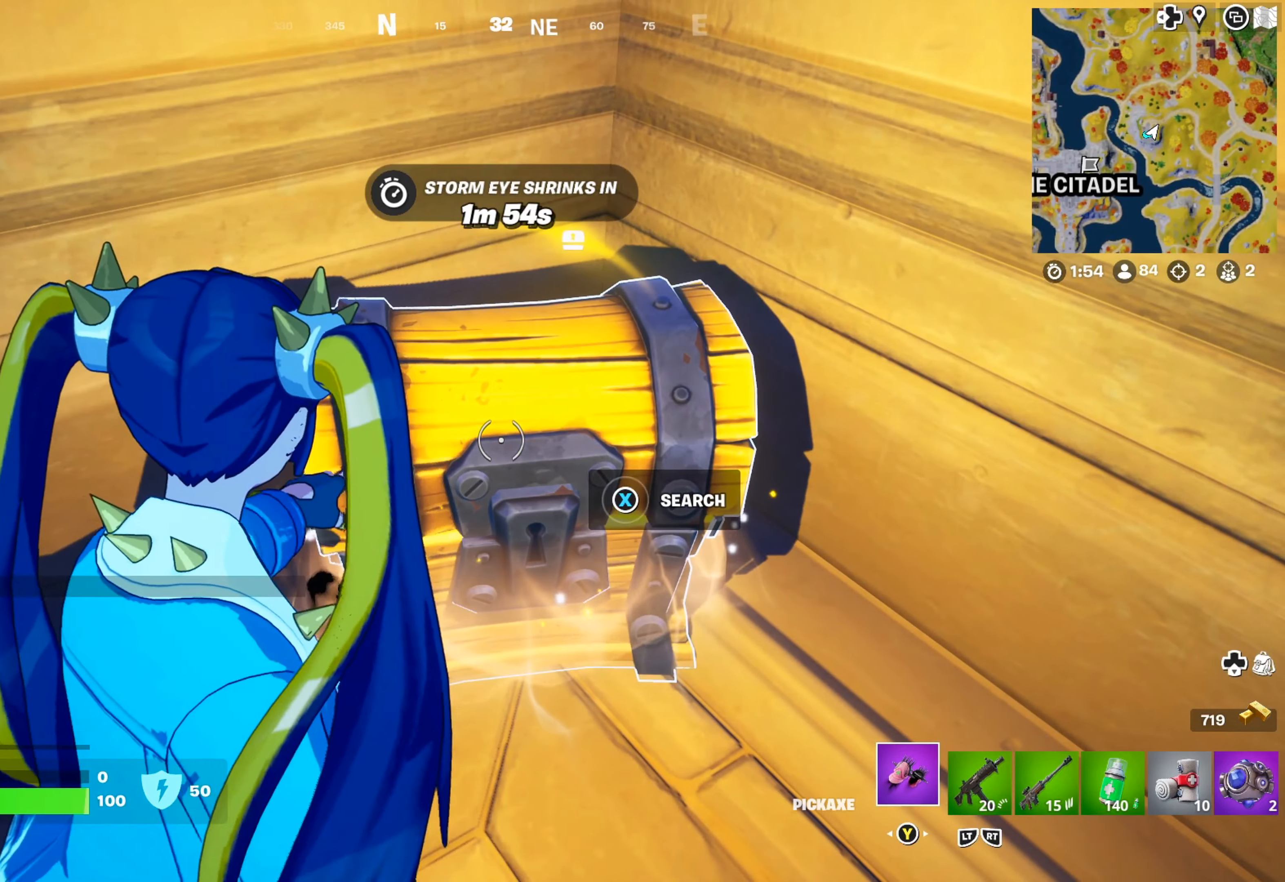
Gameplay with a controller (Xbox layout); each line is a JSON object with the inputs held at the frame after it. "events" lists button and stick changes between this image and that frame as [ms after this image, input, new state], when the widget could be followed in between.
{"buttons": [], "left_stick": "down-right", "right_stick": "center", "events": [[66, "X", "up"], [116, "left_stick", "down-right"], [216, "right_stick", "left"], [350, "right_stick", "center"]]}
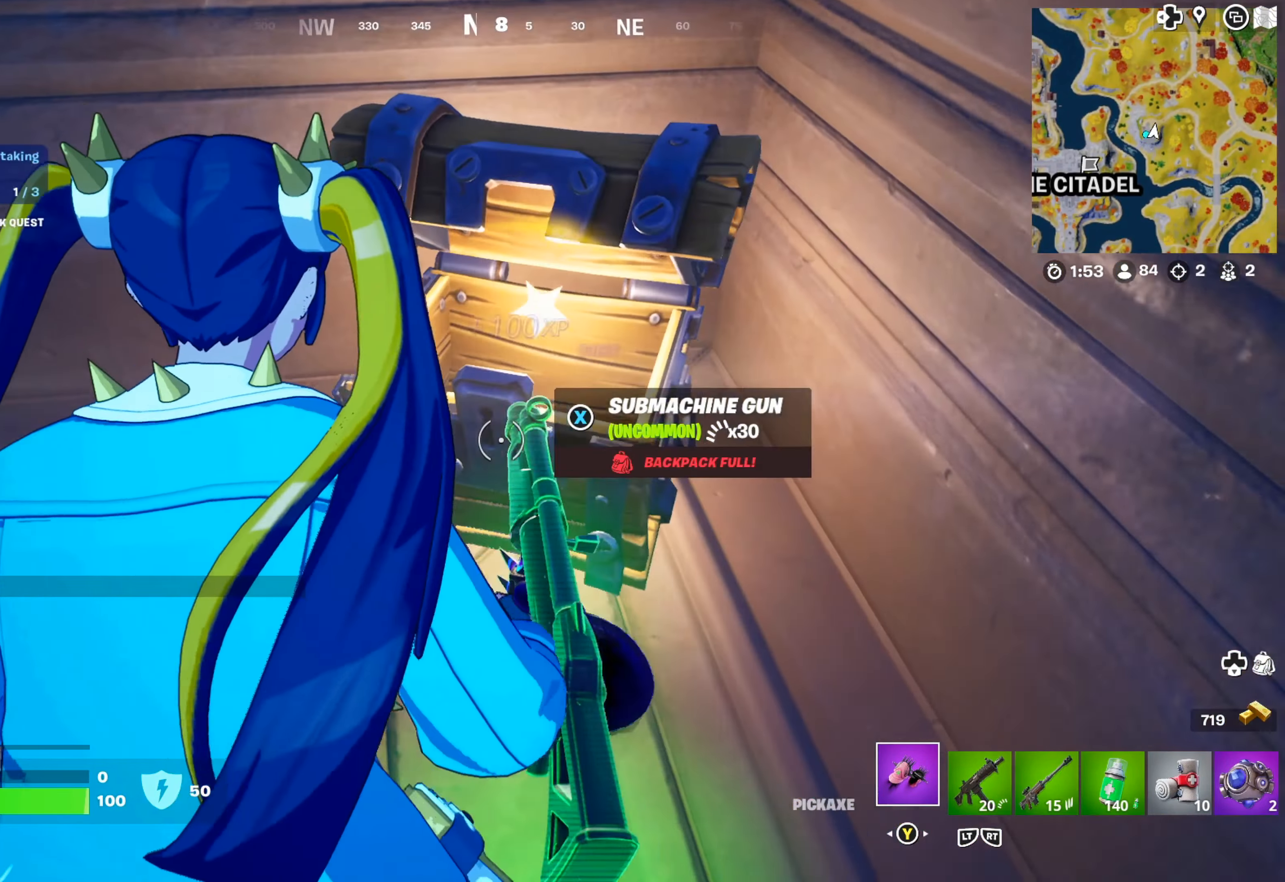
{"buttons": [], "left_stick": "down-right", "right_stick": "center", "events": [[16, "left_stick", "down"], [66, "right_stick", "left"], [166, "left_stick", "right"], [250, "left_stick", "up-left"], [250, "right_stick", "center"], [383, "left_stick", "center"], [483, "left_stick", "down-right"]]}
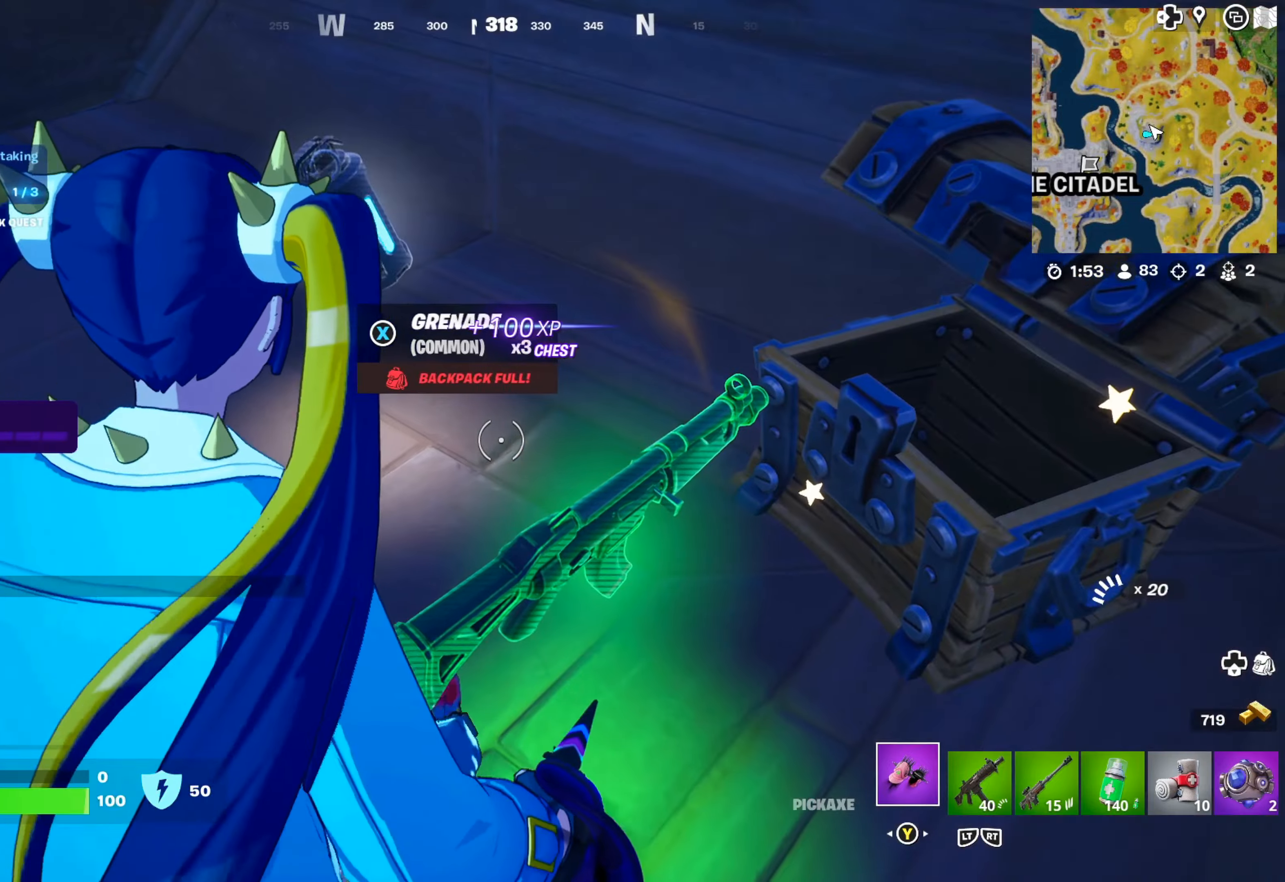
{"buttons": [], "left_stick": "up-left", "right_stick": "center", "events": [[267, "left_stick", "center"], [333, "X", "down"], [417, "X", "up"], [417, "left_stick", "left"], [467, "left_stick", "up-left"]]}
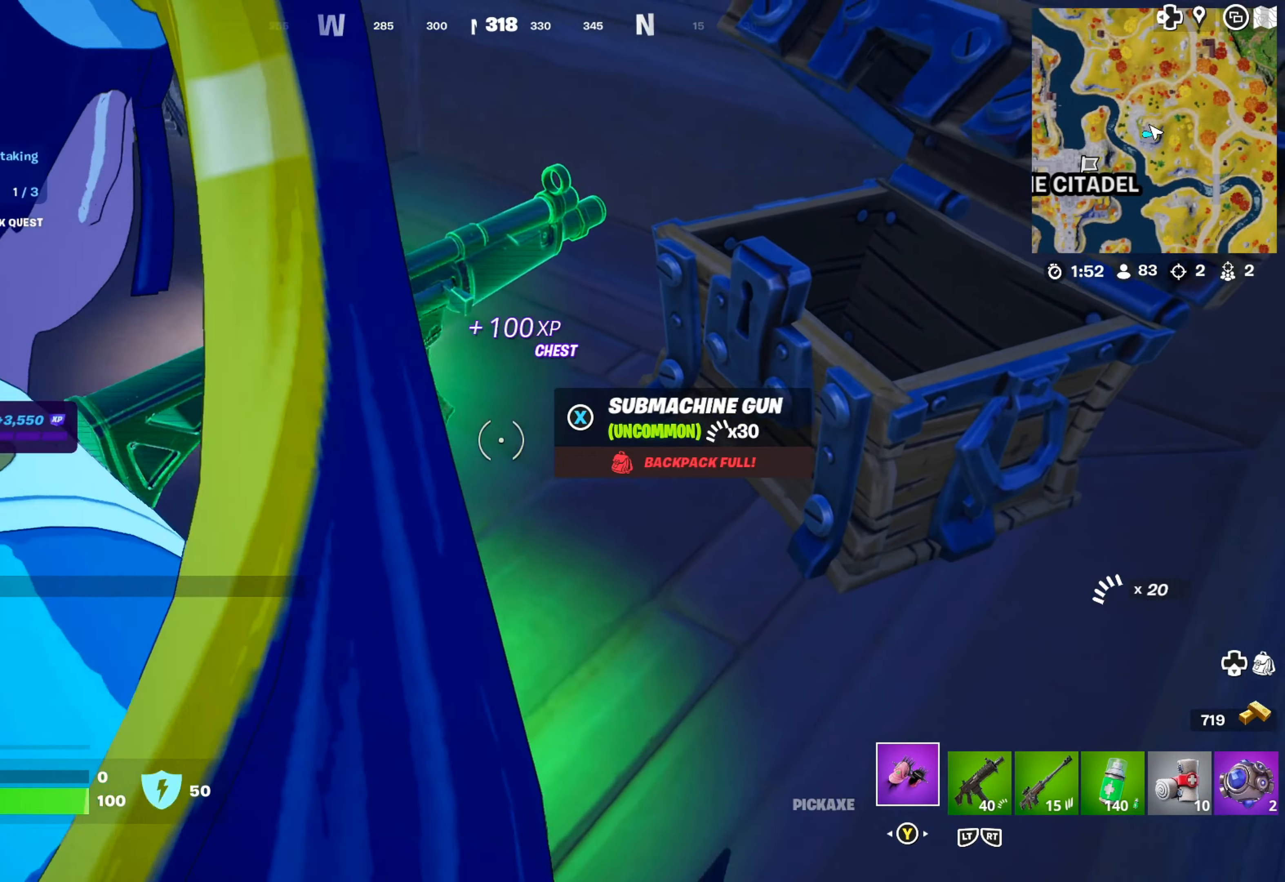
{"buttons": [], "left_stick": "center", "right_stick": "right", "events": [[50, "right_stick", "left"], [217, "right_stick", "center"], [467, "left_stick", "center"], [500, "right_stick", "right"]]}
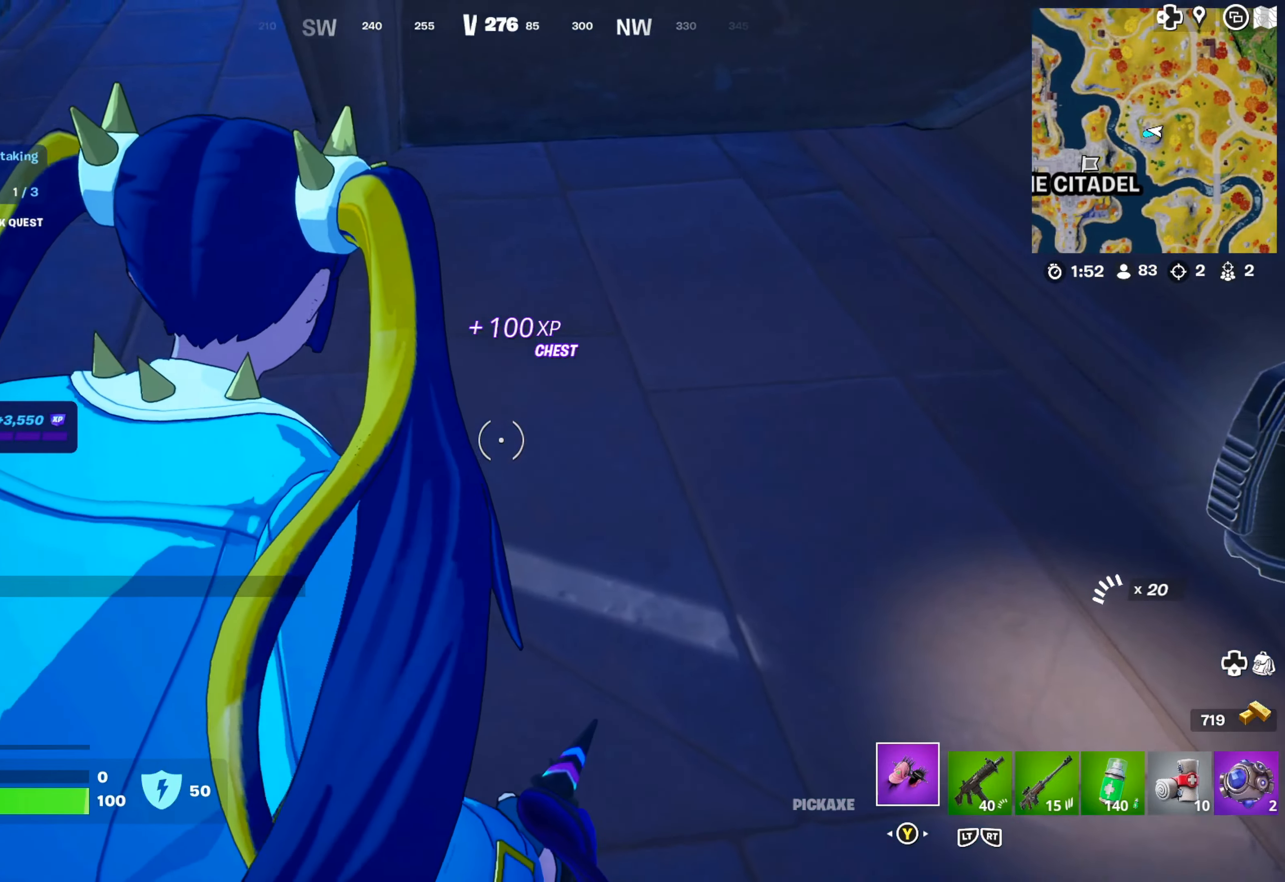
{"buttons": [], "left_stick": "center", "right_stick": "center", "events": [[17, "left_stick", "down-right"], [283, "right_stick", "center"], [467, "left_stick", "center"]]}
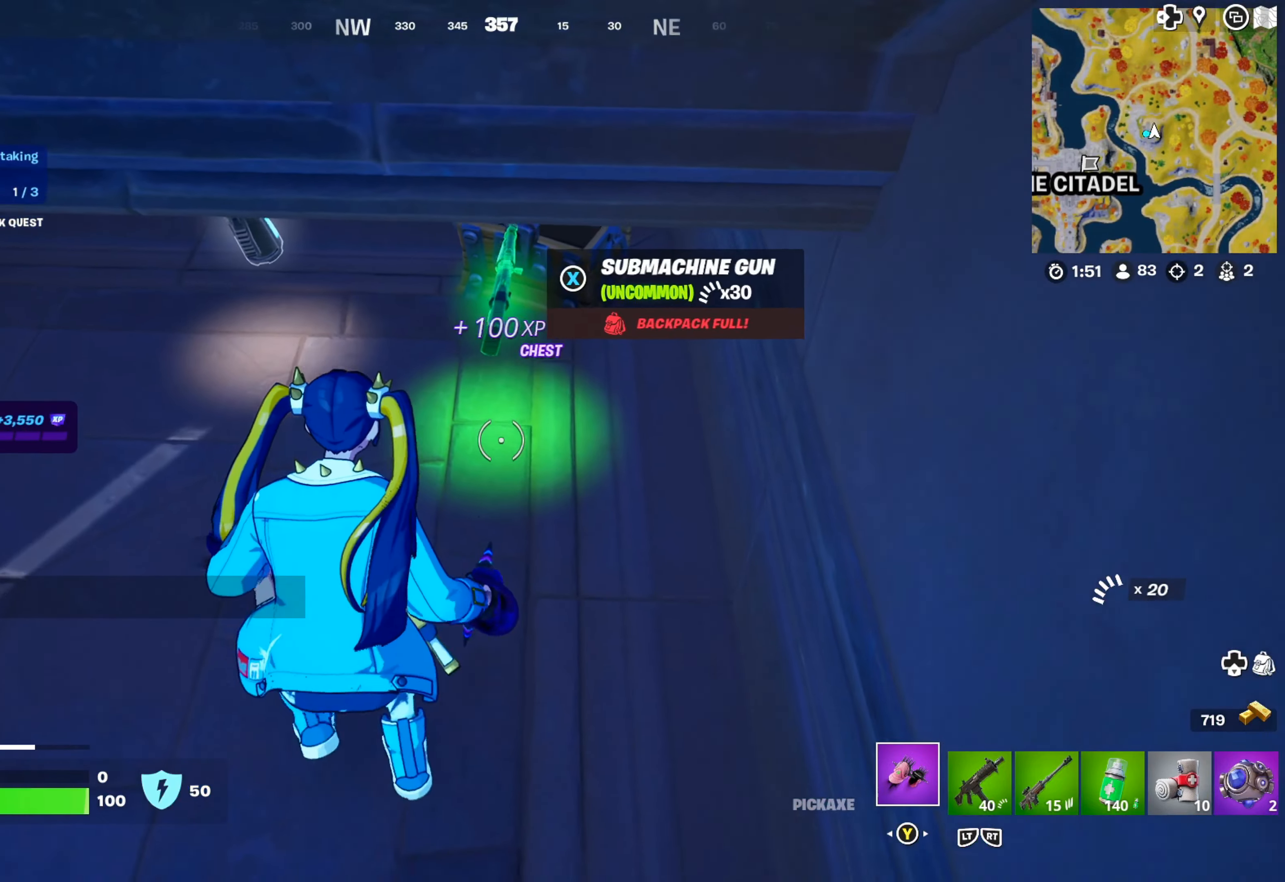
{"buttons": [], "left_stick": "center", "right_stick": "center", "events": [[200, "R2", "down"], [300, "R2", "up"]]}
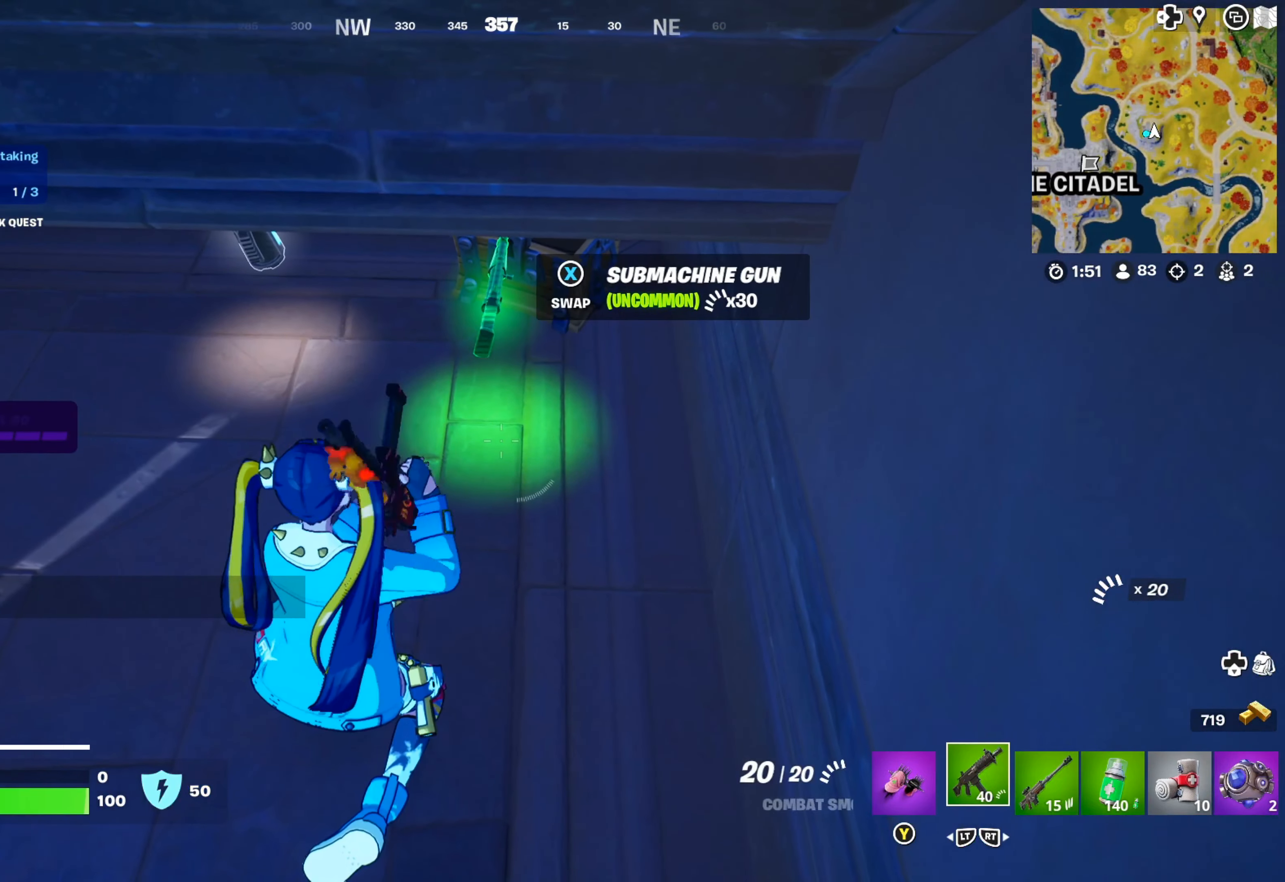
{"buttons": ["X"], "left_stick": "center", "right_stick": "center", "events": [[117, "R2", "down"], [250, "R2", "up"], [467, "X", "down"]]}
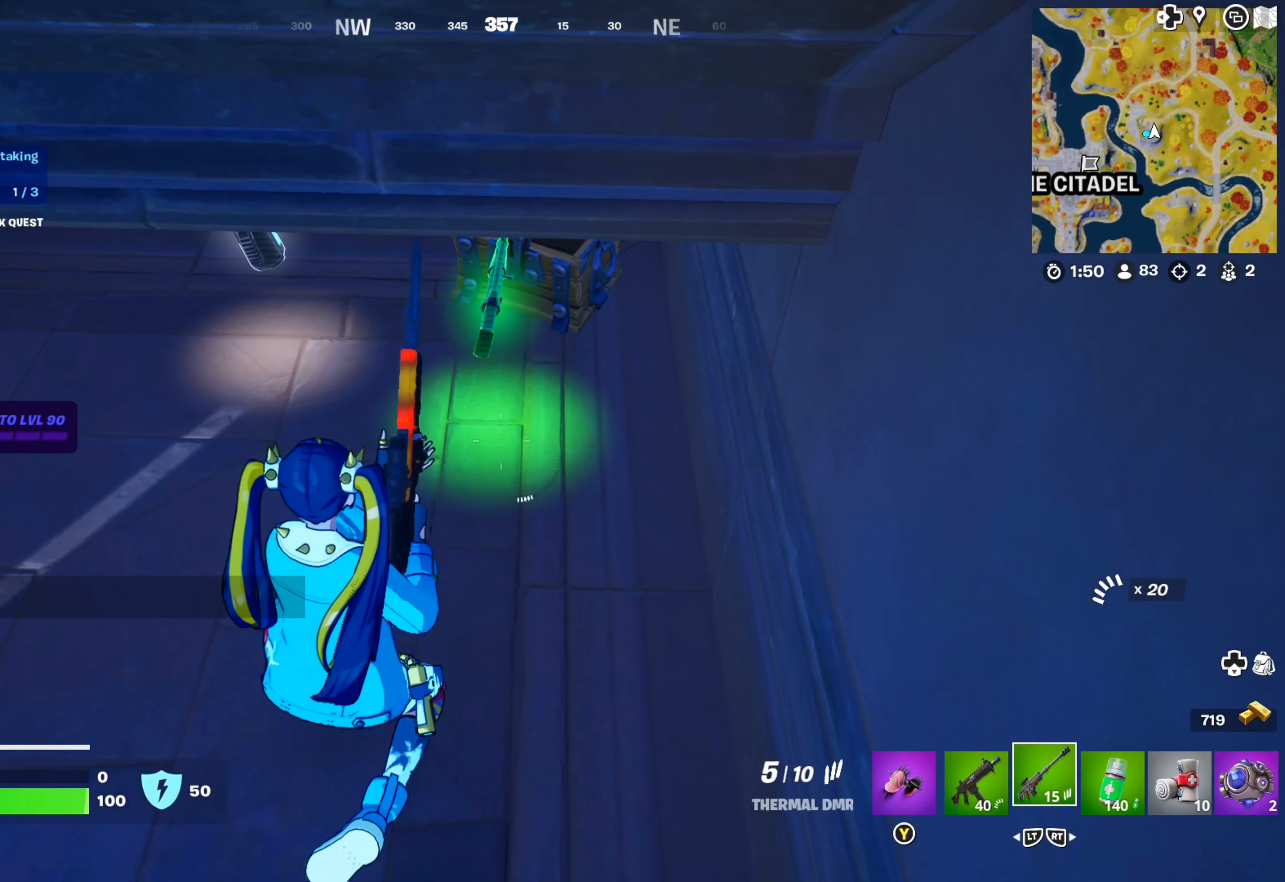
{"buttons": [], "left_stick": "left", "right_stick": "up-left", "events": [[67, "X", "up"], [167, "left_stick", "left"], [283, "right_stick", "left"], [417, "right_stick", "up-left"]]}
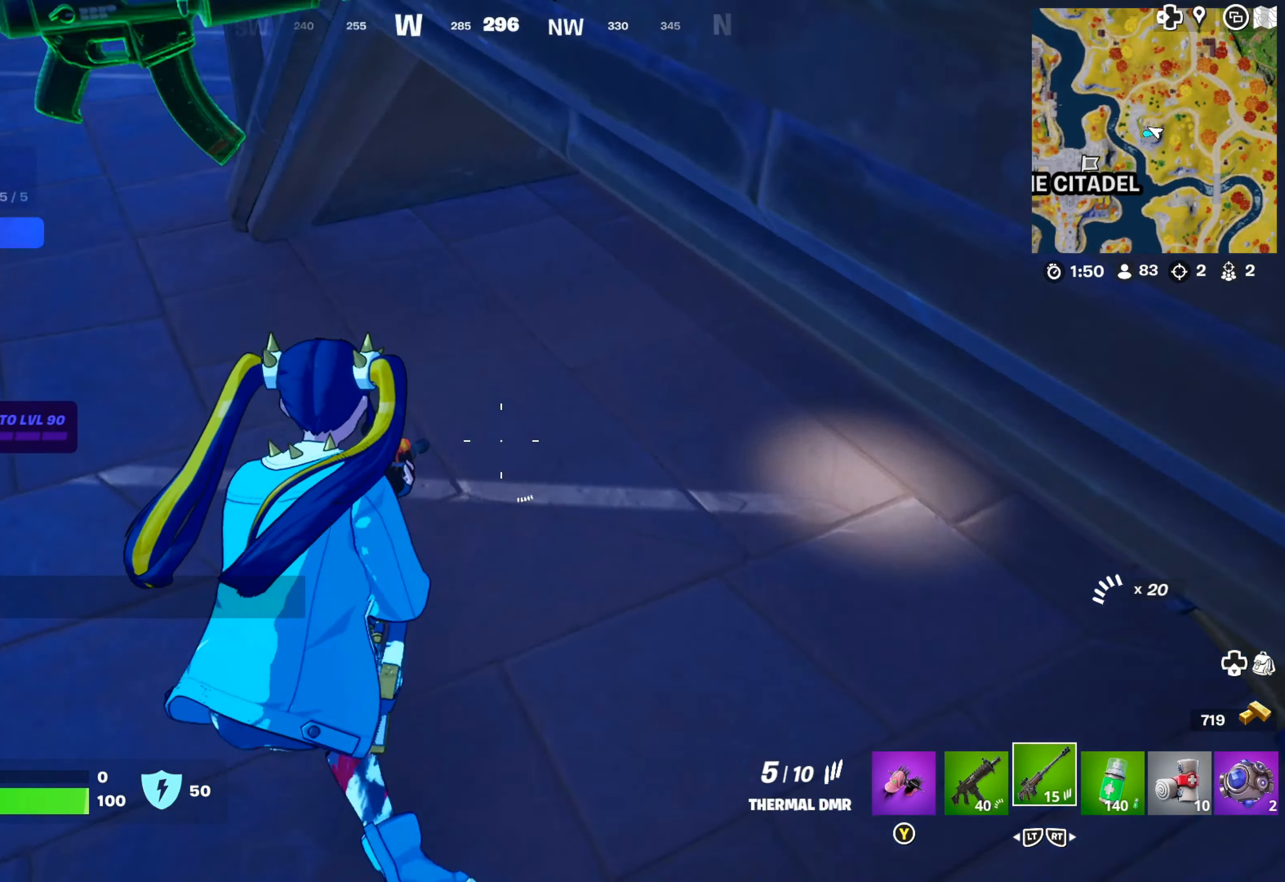
{"buttons": [], "left_stick": "up", "right_stick": "center", "events": [[17, "left_stick", "up-left"], [217, "right_stick", "center"], [367, "left_stick", "up"]]}
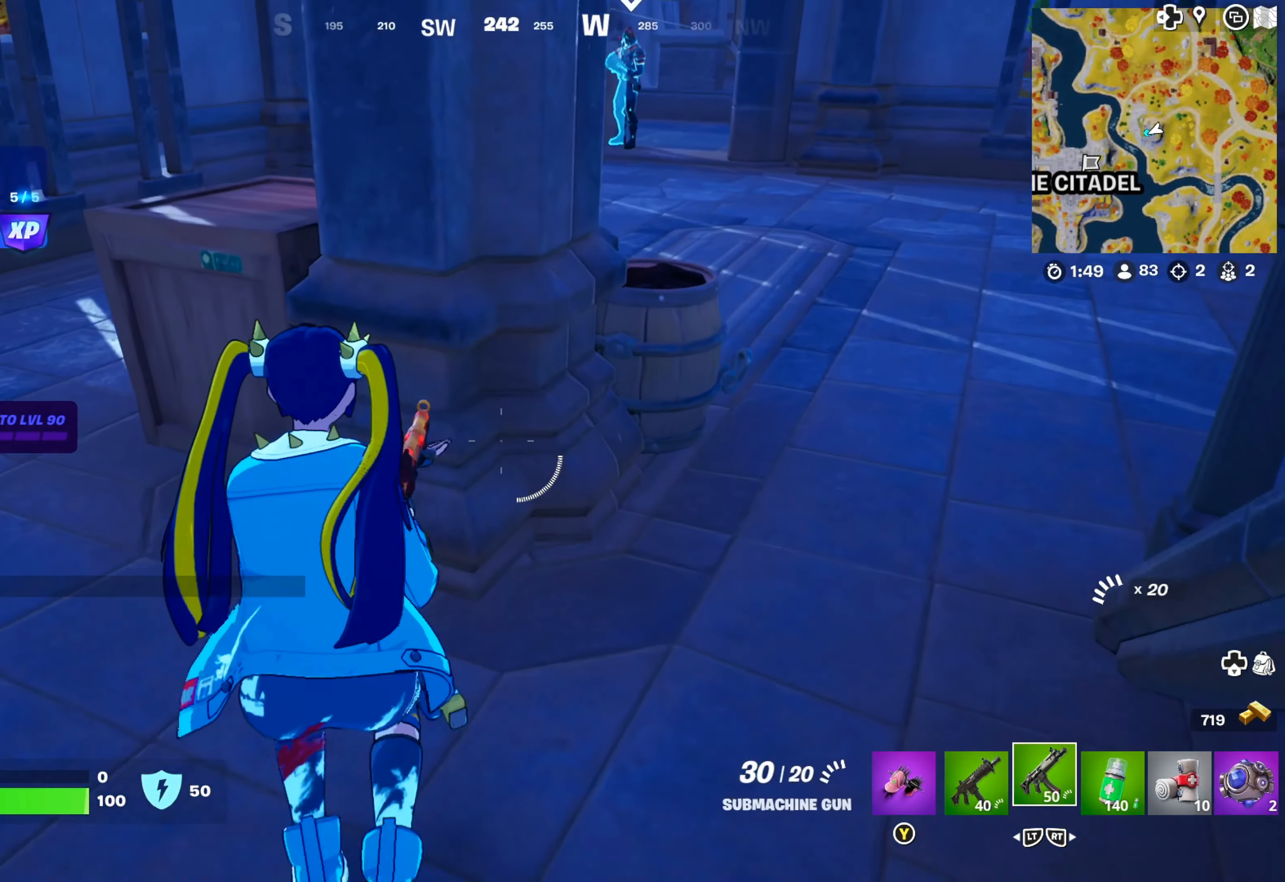
{"buttons": [], "left_stick": "up-right", "right_stick": "center", "events": [[200, "left_stick", "up-right"], [200, "right_stick", "right"], [417, "right_stick", "center"]]}
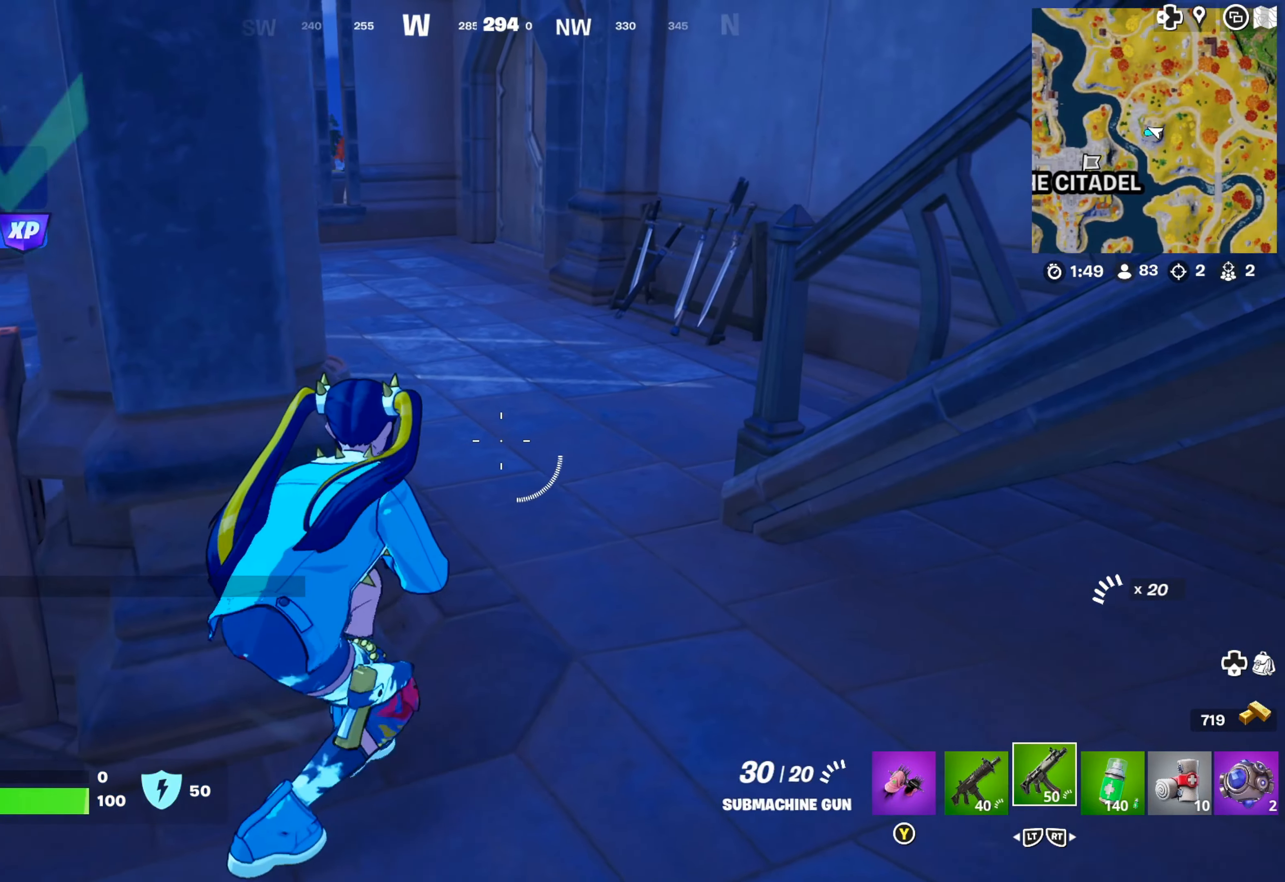
{"buttons": [], "left_stick": "center", "right_stick": "center", "events": [[117, "left_stick", "up"], [267, "right_stick", "left"], [367, "right_stick", "center"], [400, "left_stick", "center"]]}
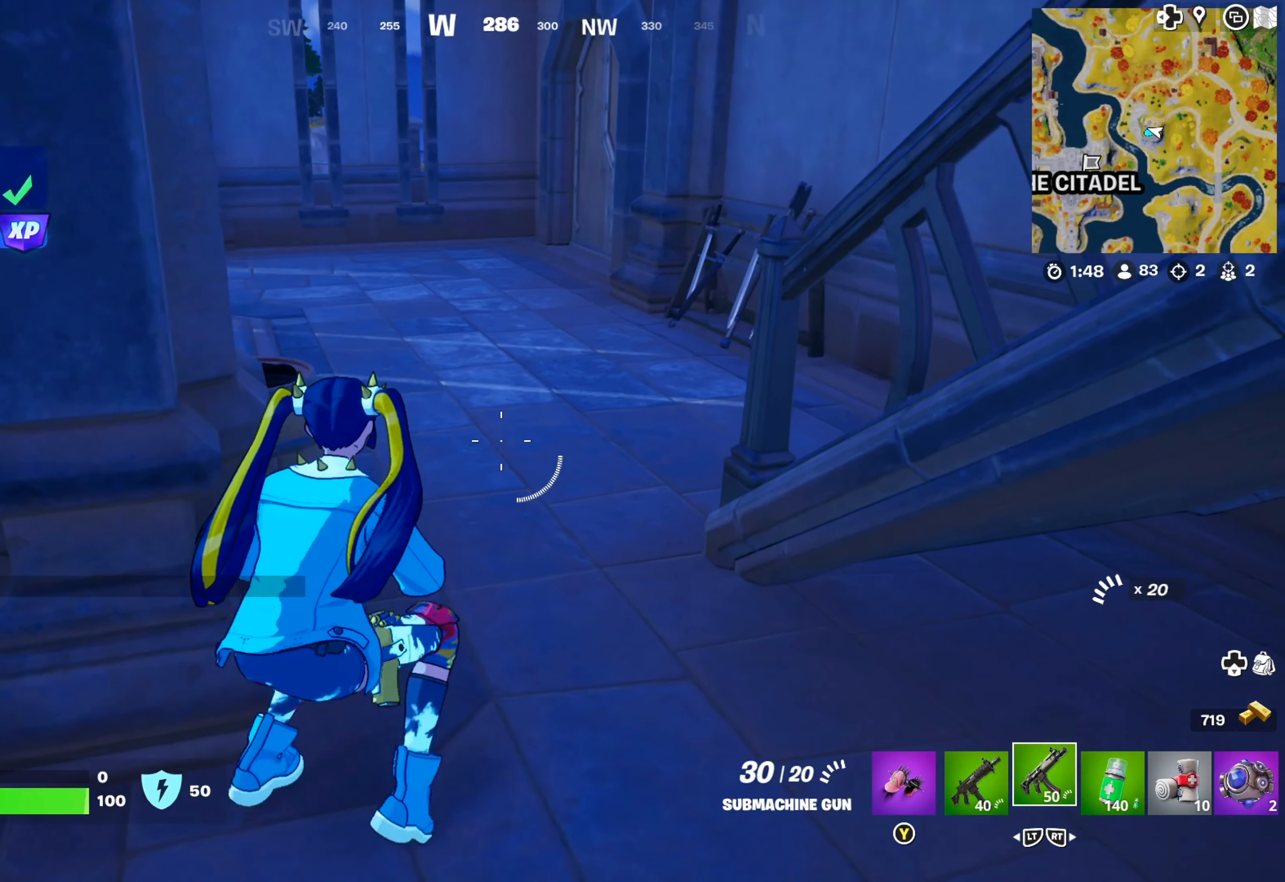
{"buttons": [], "left_stick": "center", "right_stick": "center", "events": [[17, "DPAD_DOWN", "down"], [100, "DPAD_DOWN", "up"]]}
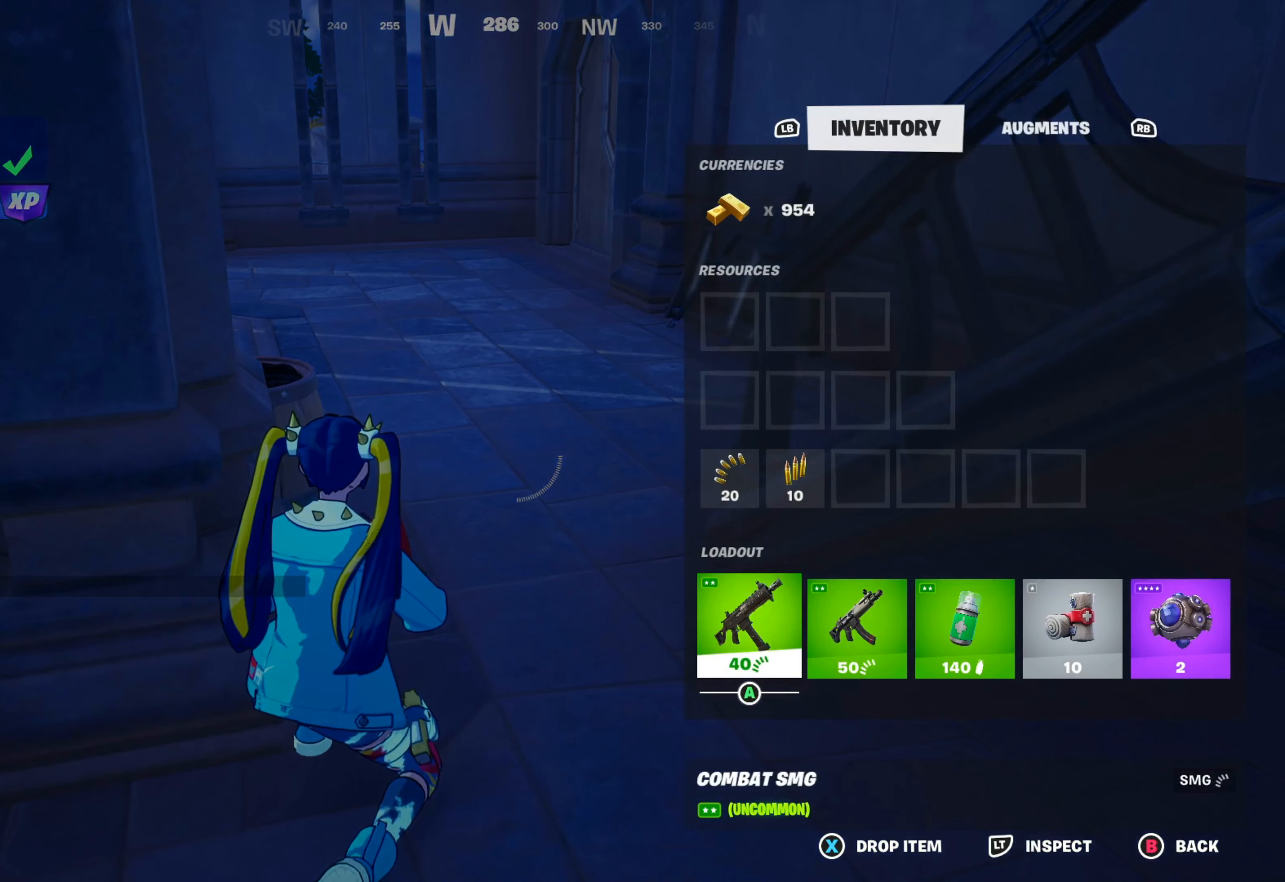
{"buttons": ["A"], "left_stick": "center", "right_stick": "center", "events": [[117, "DPAD_RIGHT", "down"], [184, "DPAD_RIGHT", "up"], [484, "A", "down"]]}
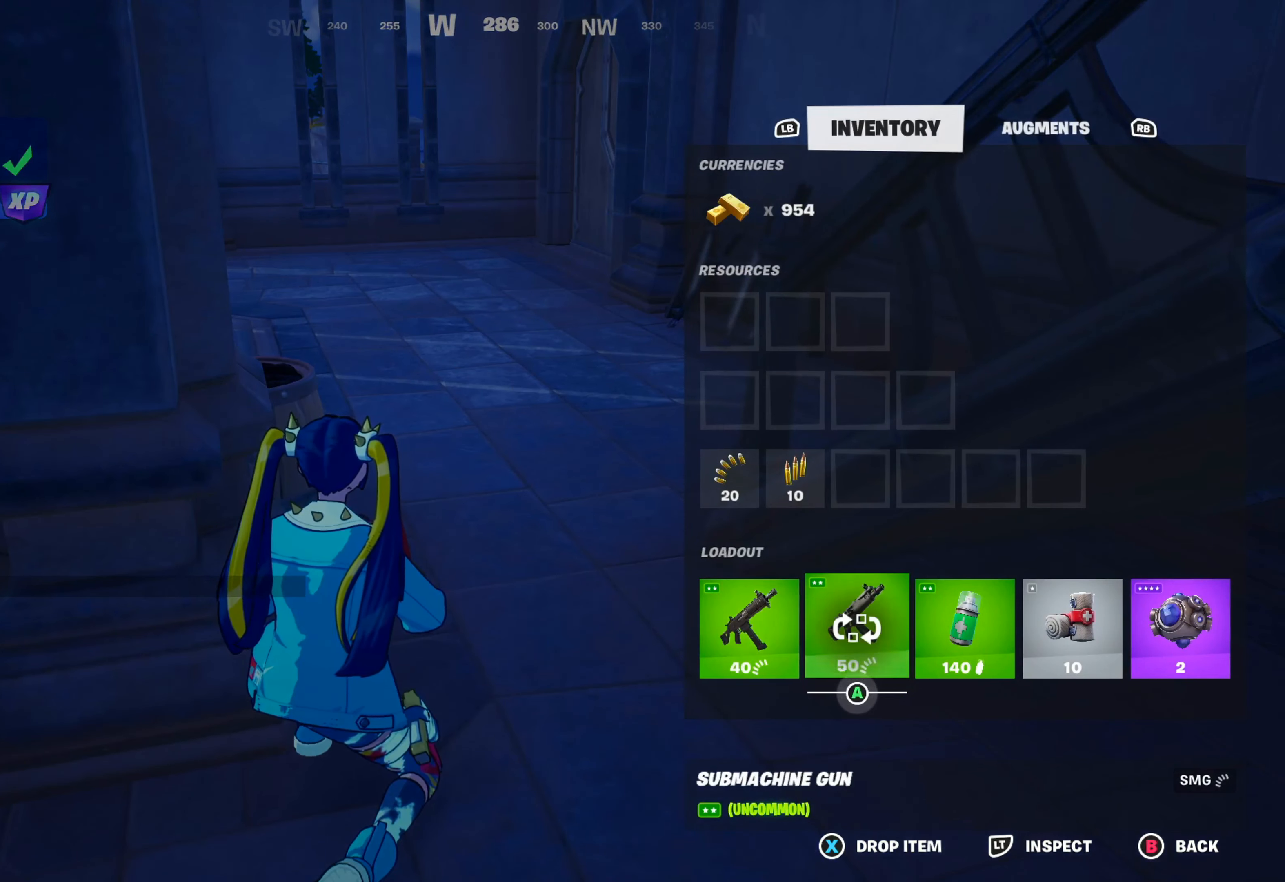
{"buttons": ["B"], "left_stick": "center", "right_stick": "center", "events": [[50, "A", "up"], [117, "DPAD_LEFT", "down"], [167, "DPAD_LEFT", "up"], [200, "A", "down"], [284, "A", "up"], [450, "B", "down"]]}
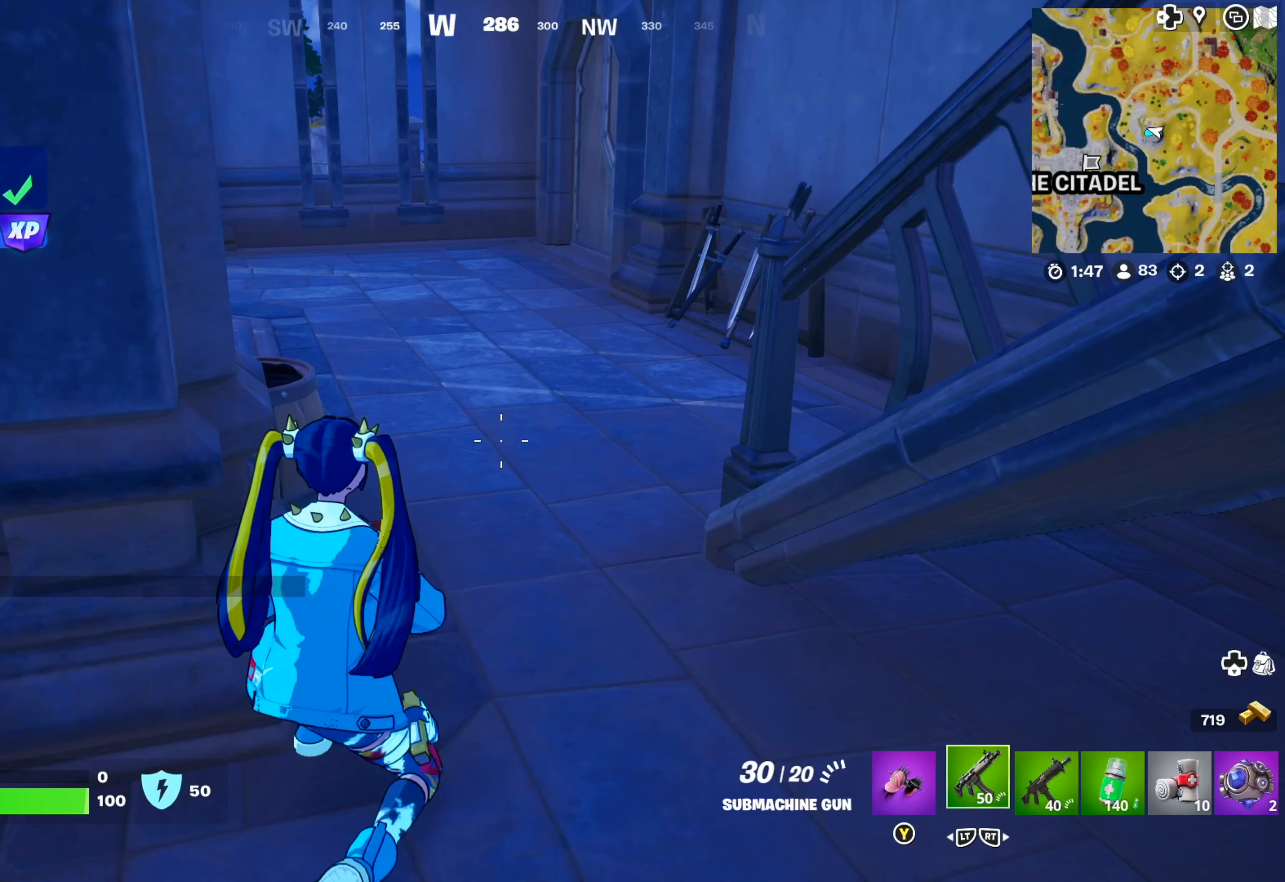
{"buttons": [], "left_stick": "up", "right_stick": "center", "events": [[34, "B", "up"], [34, "left_stick", "right"], [250, "left_stick", "up-right"], [367, "left_stick", "up"], [434, "L2", "down"], [500, "L2", "up"]]}
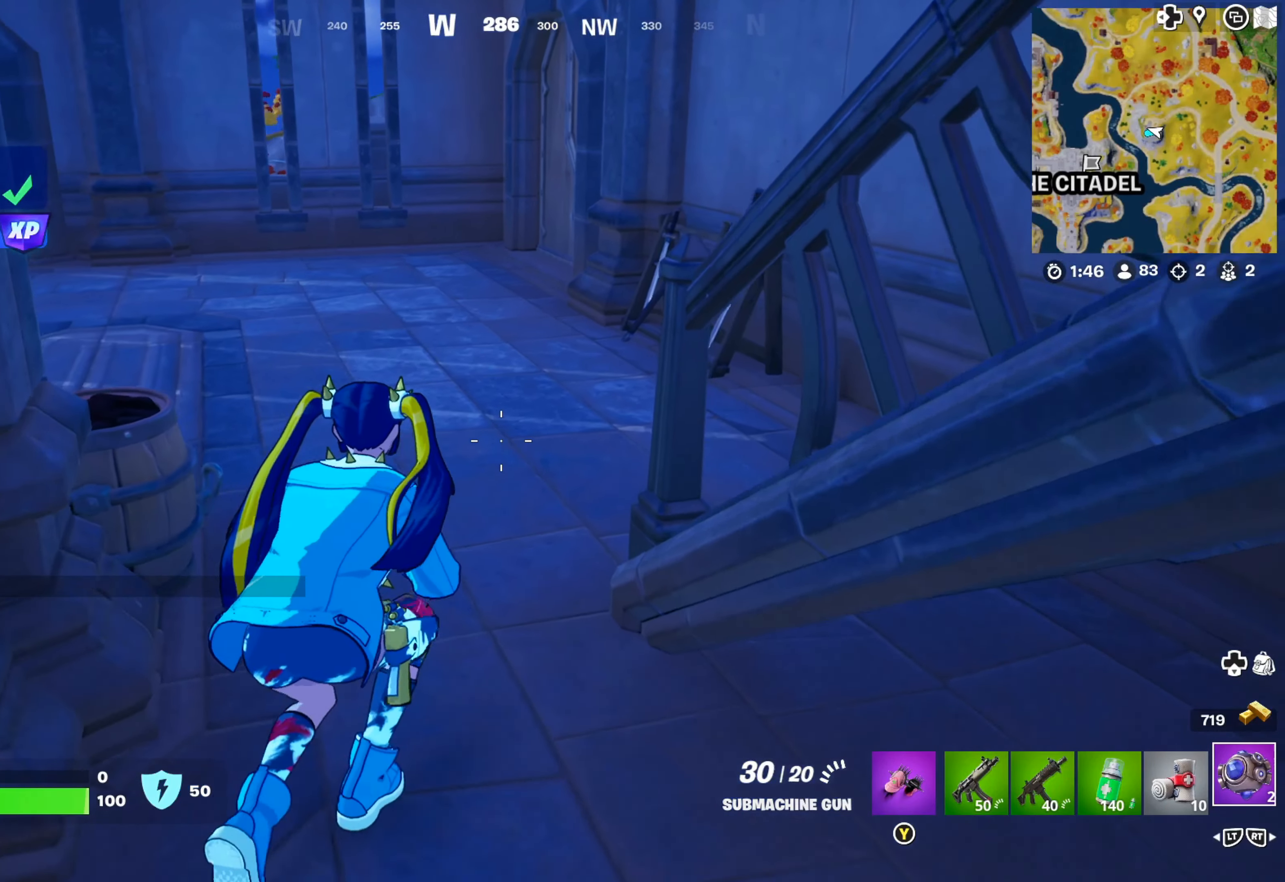
{"buttons": ["L2"], "left_stick": "up", "right_stick": "center", "events": [[150, "right_stick", "left"], [284, "L2", "down"], [350, "L2", "up"], [350, "right_stick", "center"], [417, "L2", "down"]]}
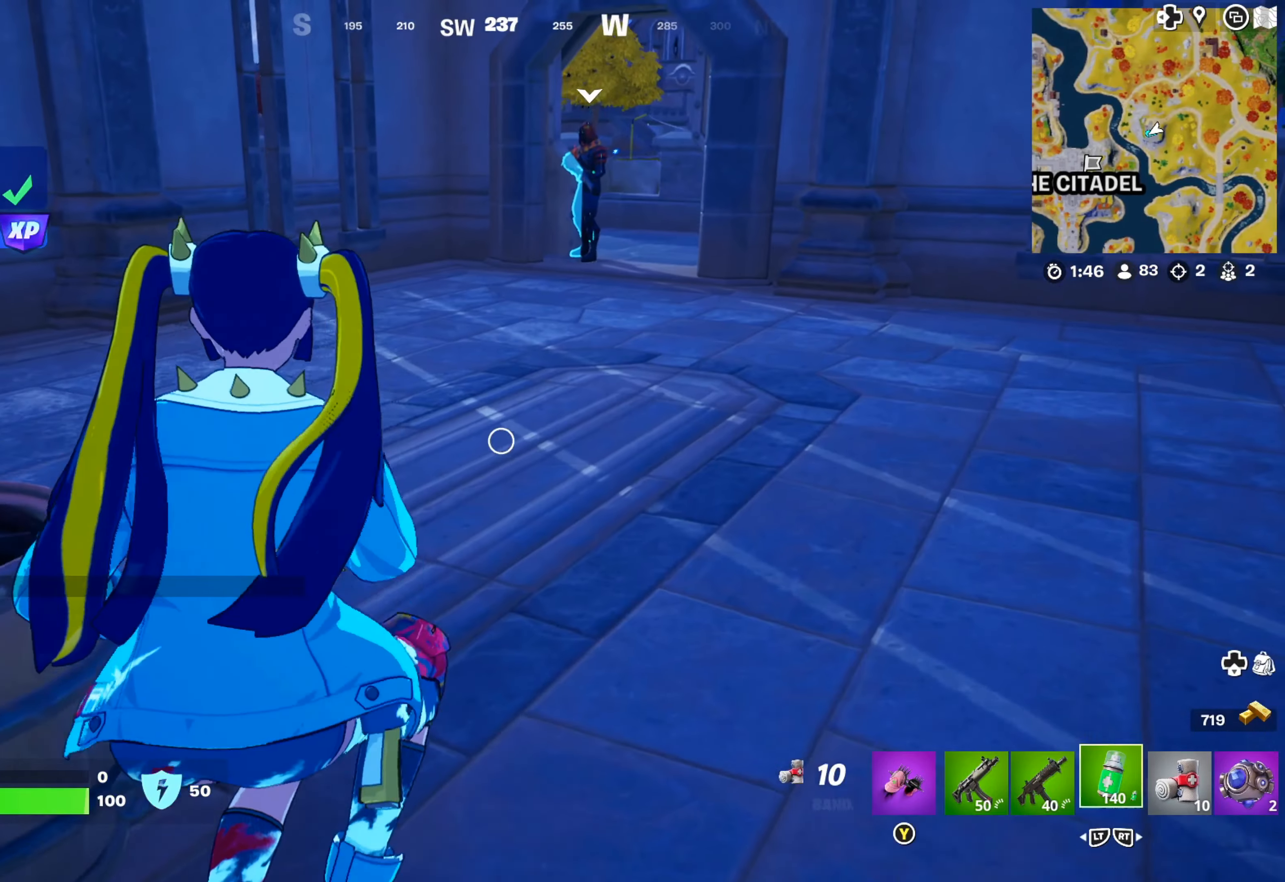
{"buttons": [], "left_stick": "up", "right_stick": "center", "events": [[50, "L2", "up"], [317, "L2", "down"], [434, "L2", "up"]]}
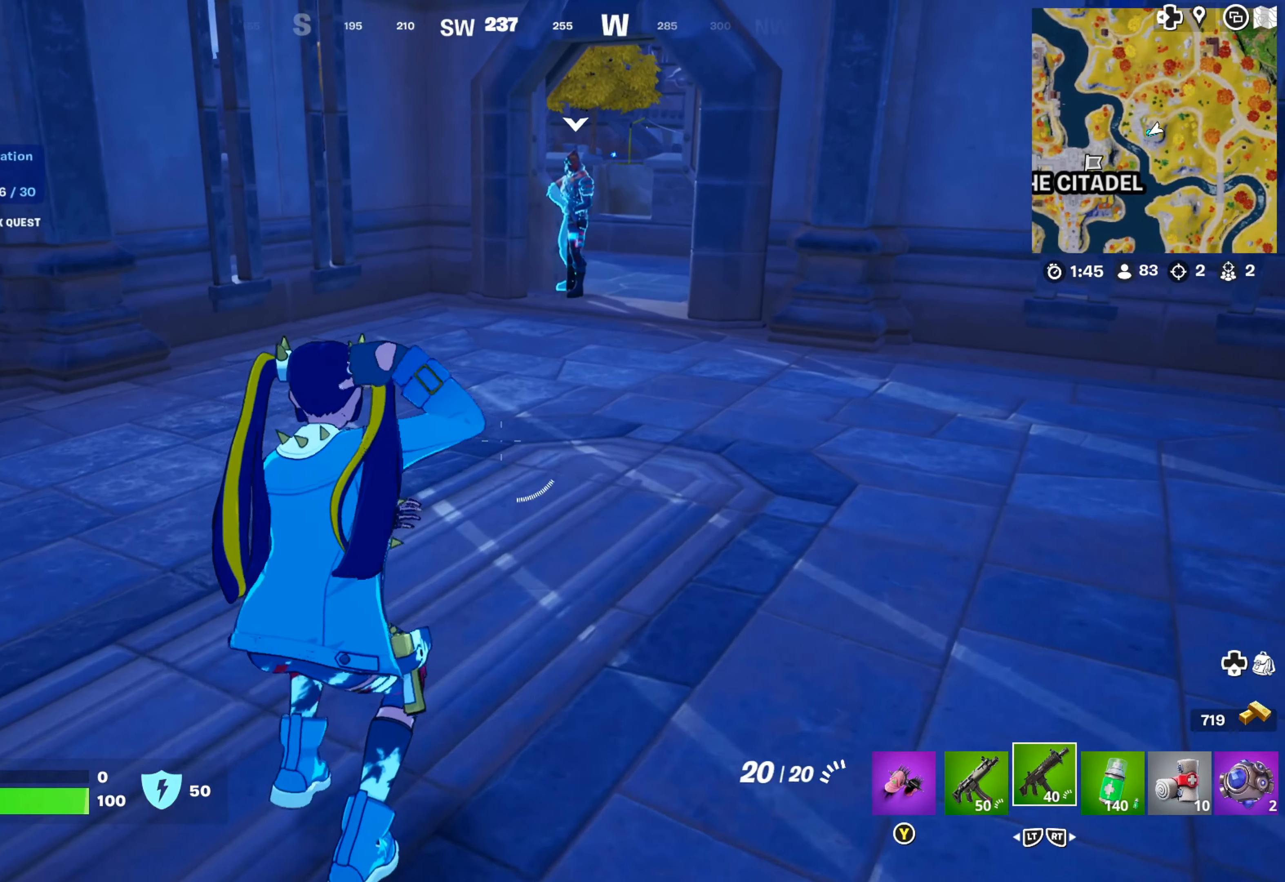
{"buttons": [], "left_stick": "up", "right_stick": "center", "events": [[67, "X", "down"], [167, "X", "up"], [234, "X", "down"], [317, "X", "up"]]}
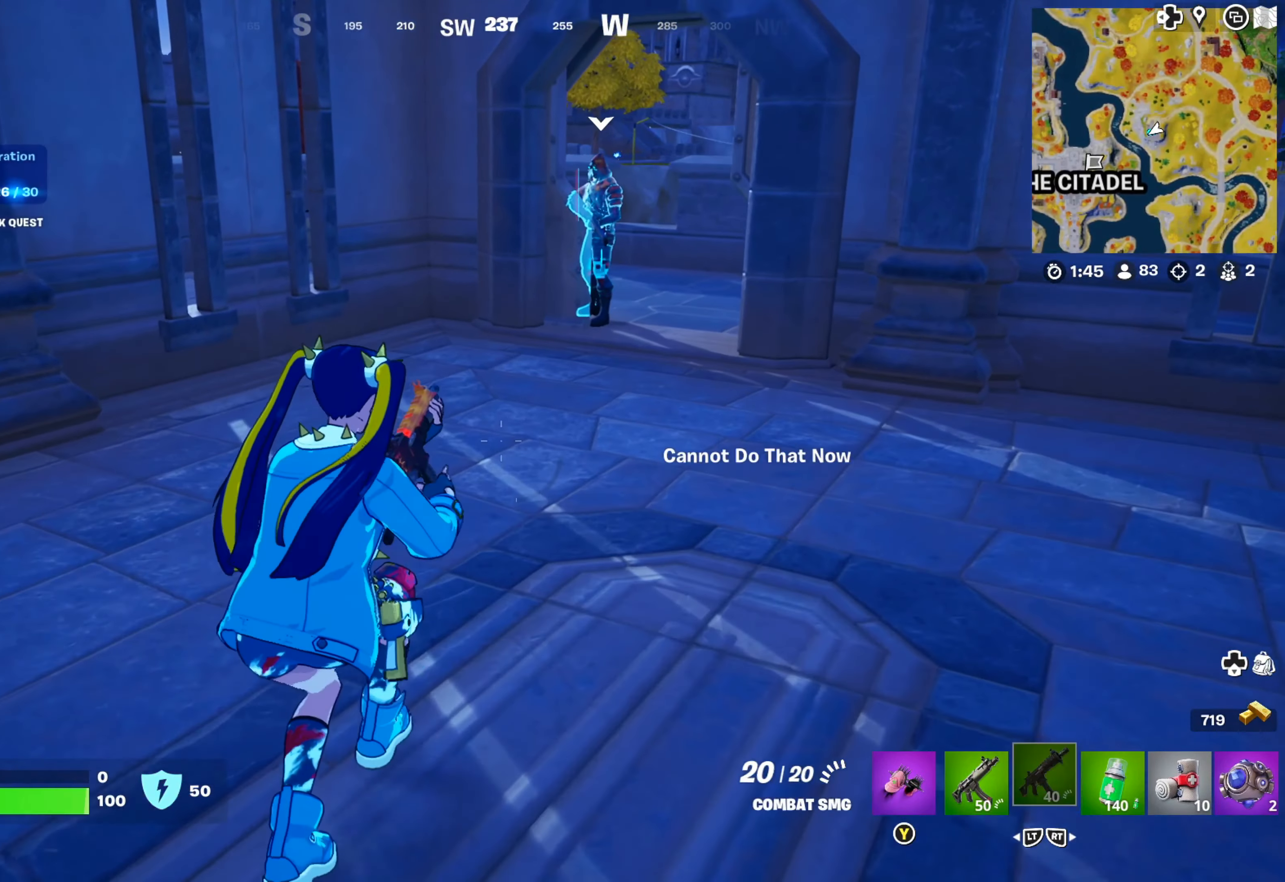
{"buttons": [], "left_stick": "up", "right_stick": "center", "events": [[117, "left_stick", "up-right"], [317, "right_stick", "right"], [350, "left_stick", "up"], [434, "right_stick", "center"]]}
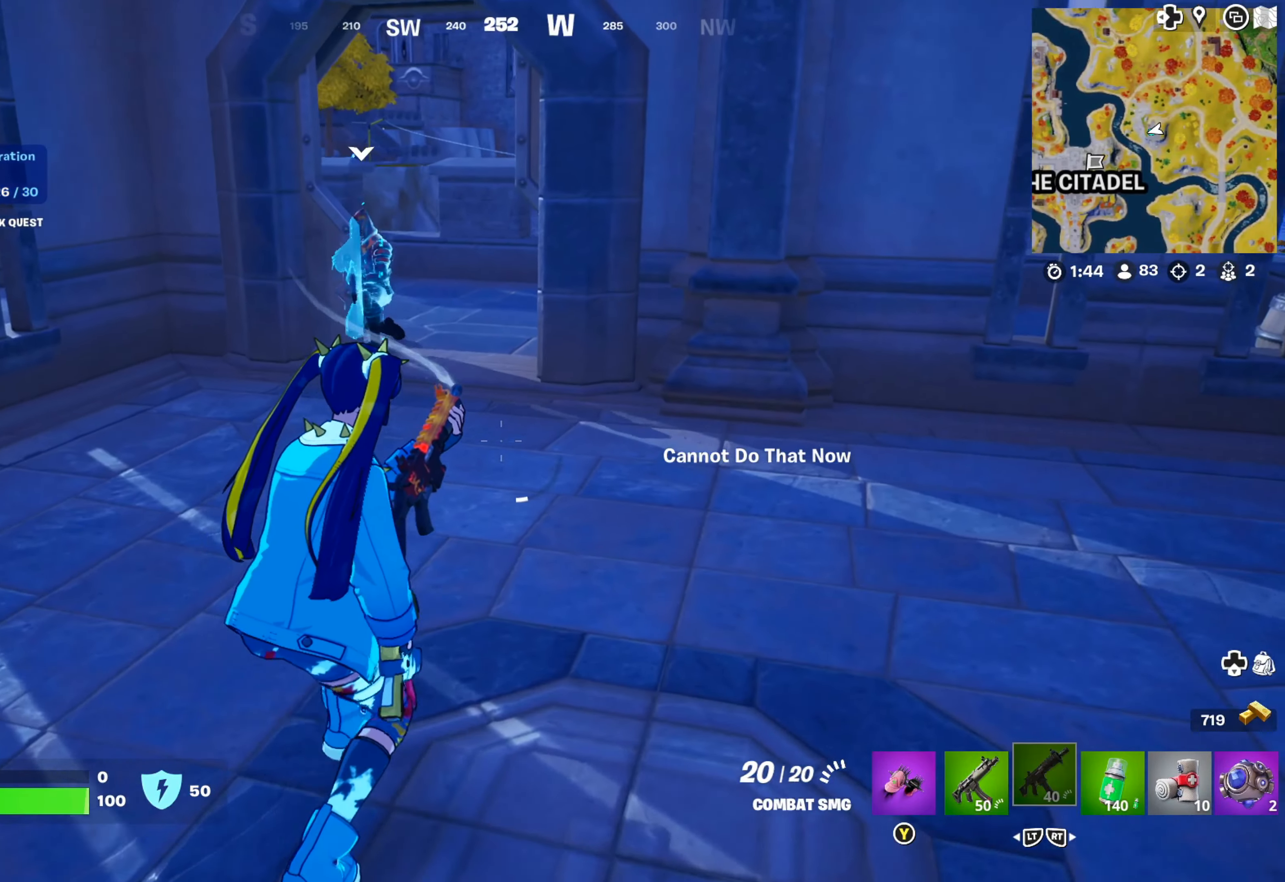
{"buttons": [], "left_stick": "up", "right_stick": "center", "events": []}
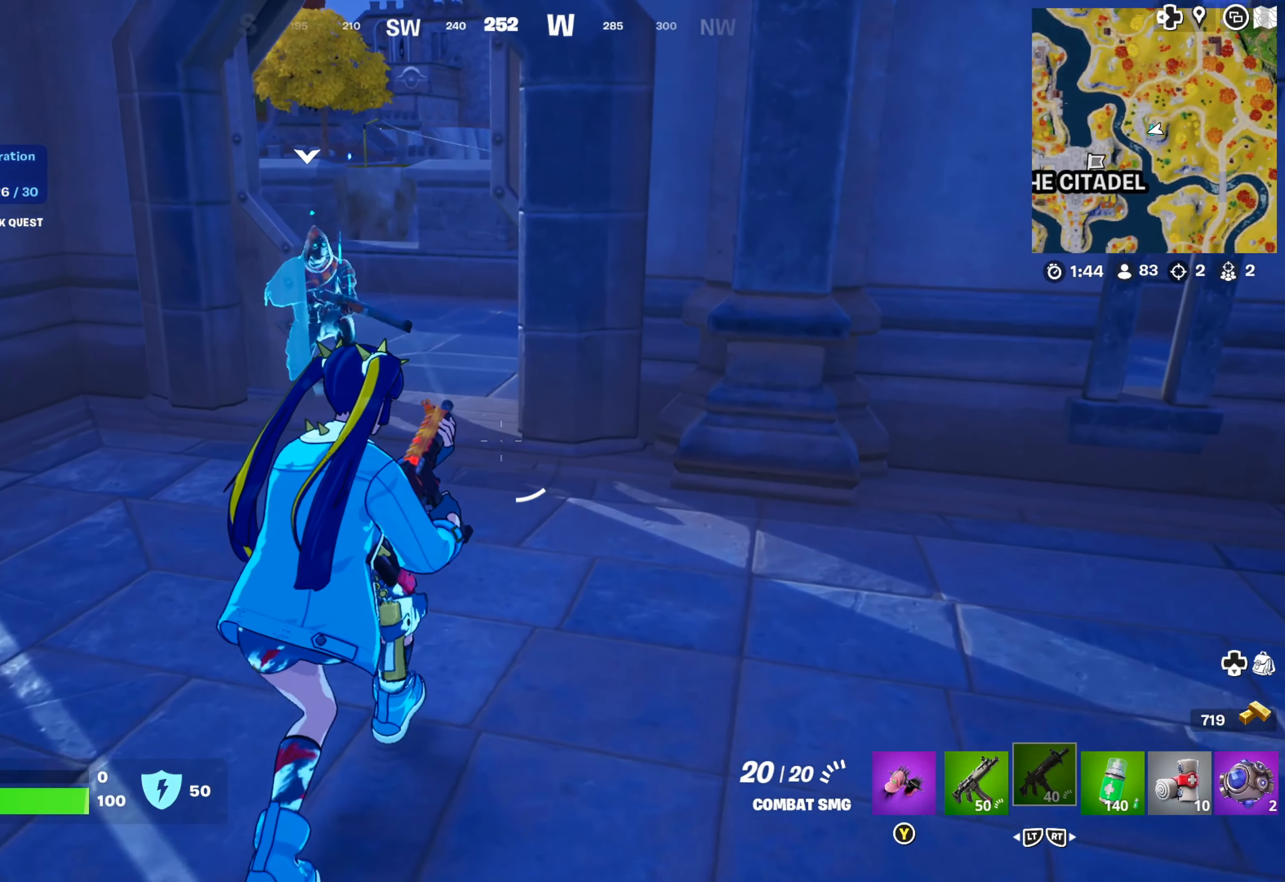
{"buttons": [], "left_stick": "up", "right_stick": "center", "events": []}
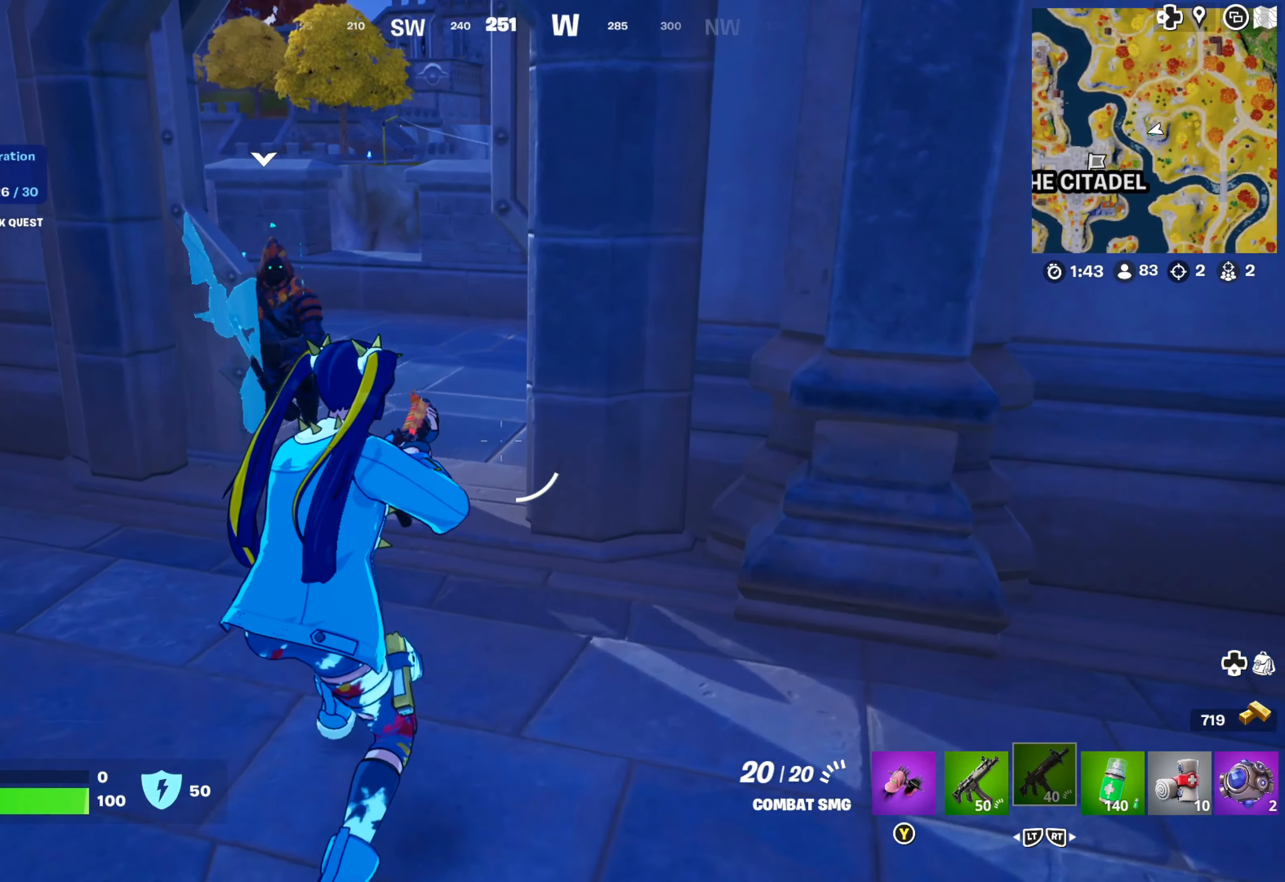
{"buttons": [], "left_stick": "up", "right_stick": "center", "events": []}
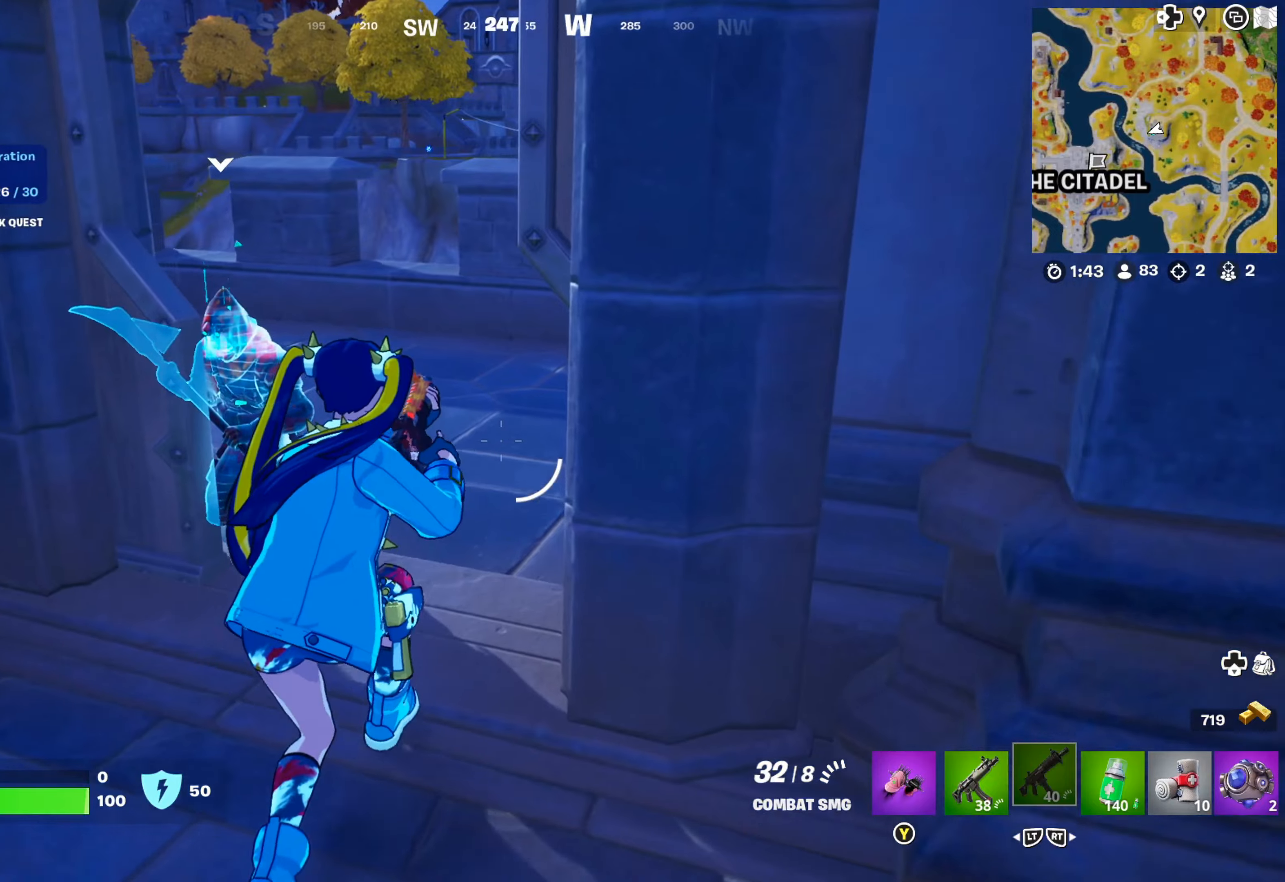
{"buttons": [], "left_stick": "up", "right_stick": "center", "events": [[66, "L2", "down"], [166, "L2", "up"]]}
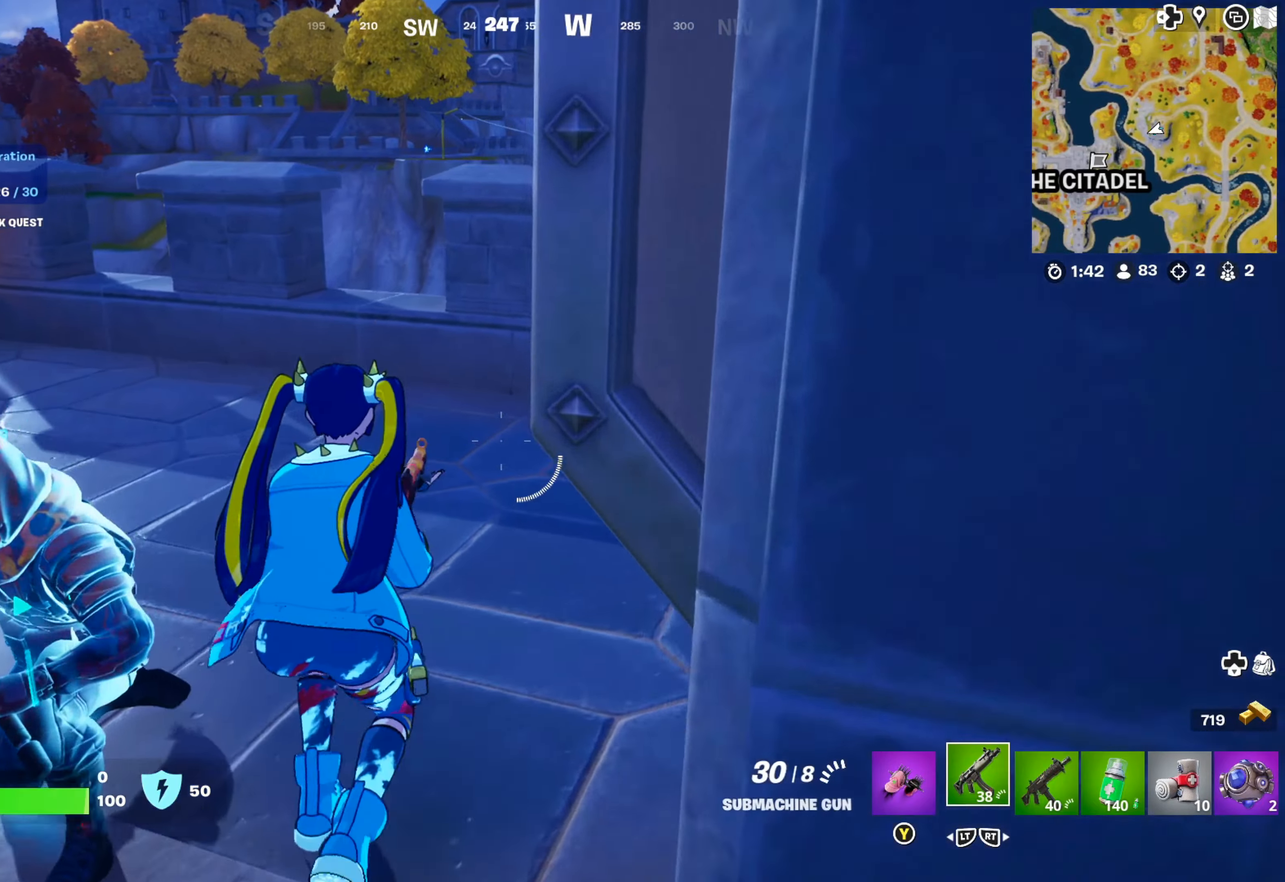
{"buttons": [], "left_stick": "up-right", "right_stick": "center", "events": [[133, "right_stick", "right"], [416, "left_stick", "up-right"], [433, "right_stick", "center"]]}
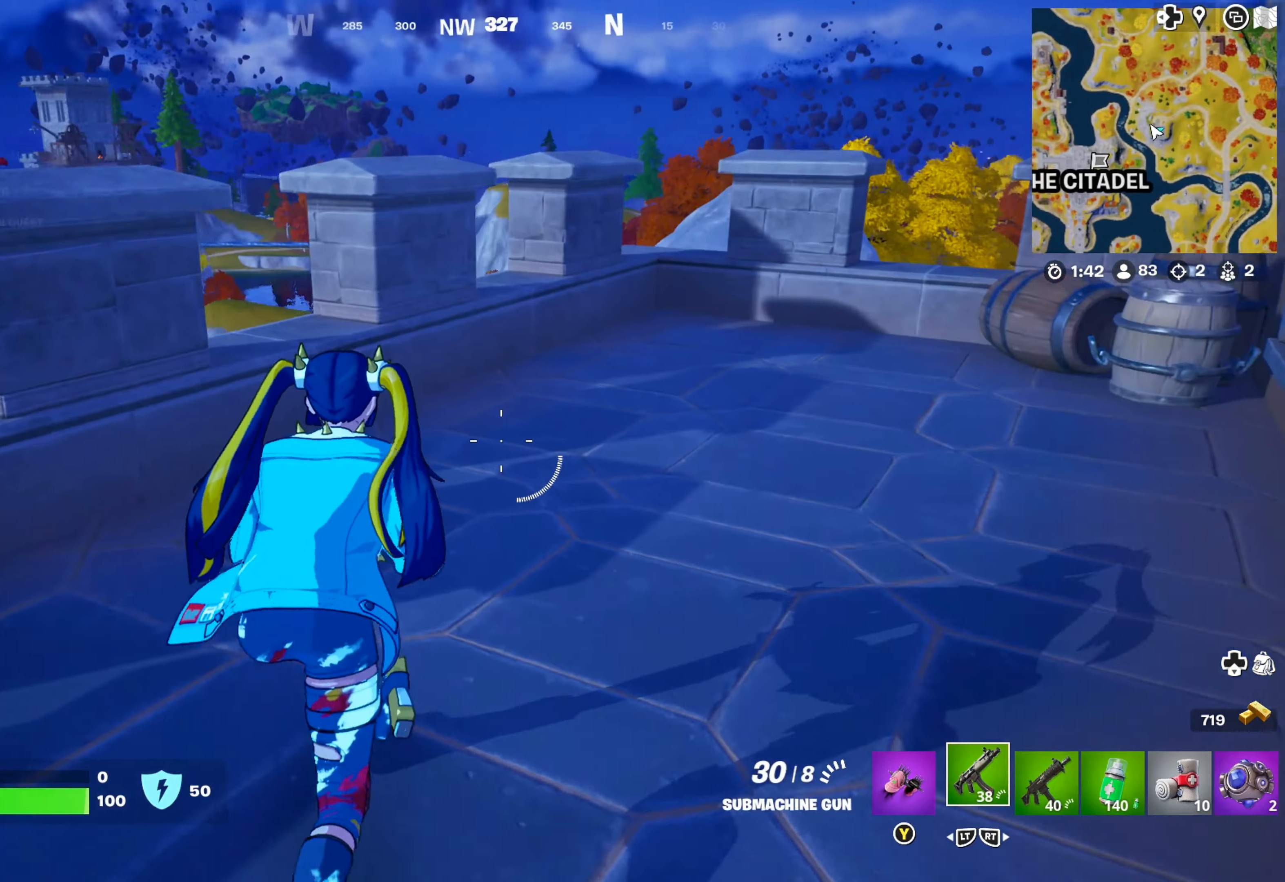
{"buttons": [], "left_stick": "up", "right_stick": "left", "events": [[50, "right_stick", "right"], [116, "L3", "down"], [216, "right_stick", "center"], [250, "L3", "up"], [316, "left_stick", "up"], [416, "right_stick", "left"]]}
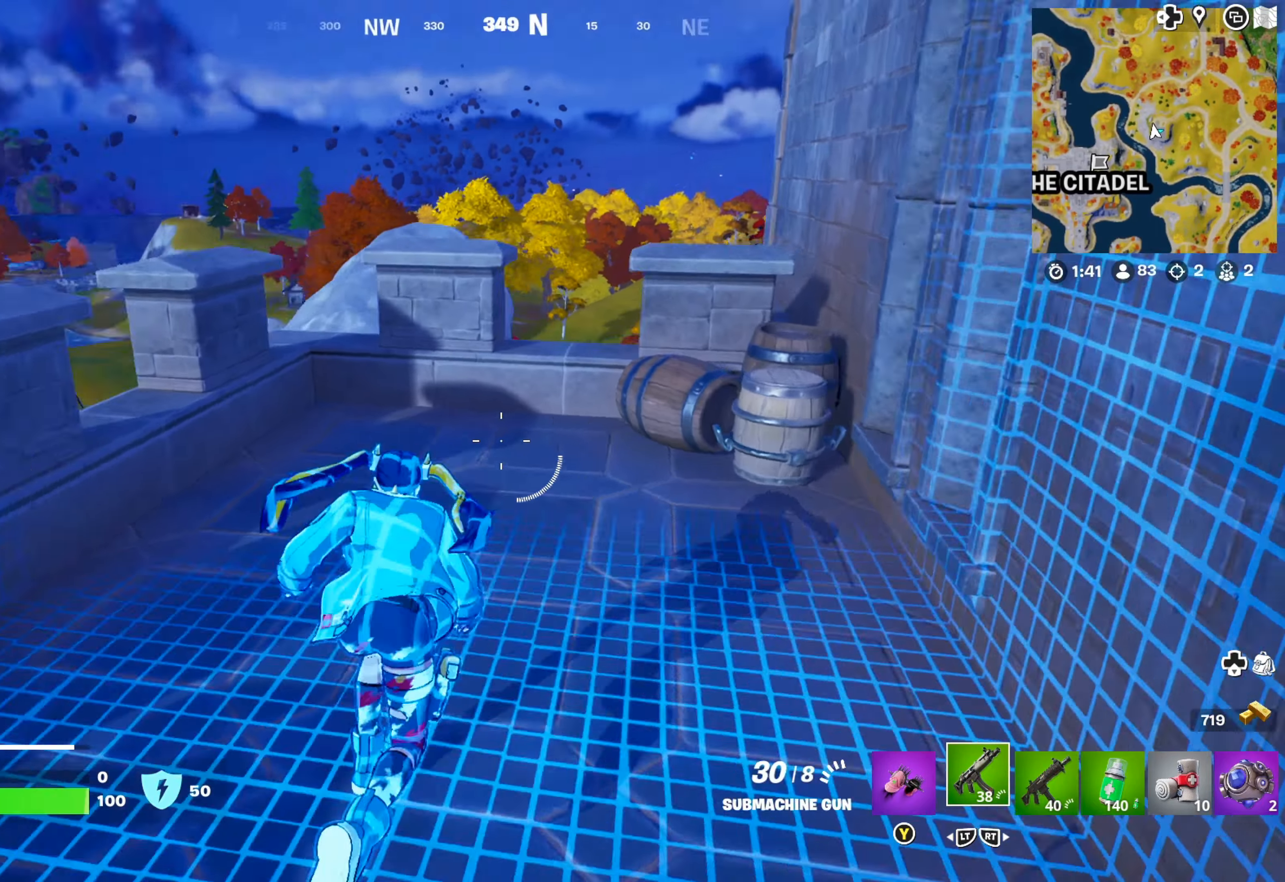
{"buttons": [], "left_stick": "right", "right_stick": "left", "events": [[100, "right_stick", "center"], [200, "A", "down"], [250, "left_stick", "right"], [283, "A", "up"], [383, "right_stick", "left"]]}
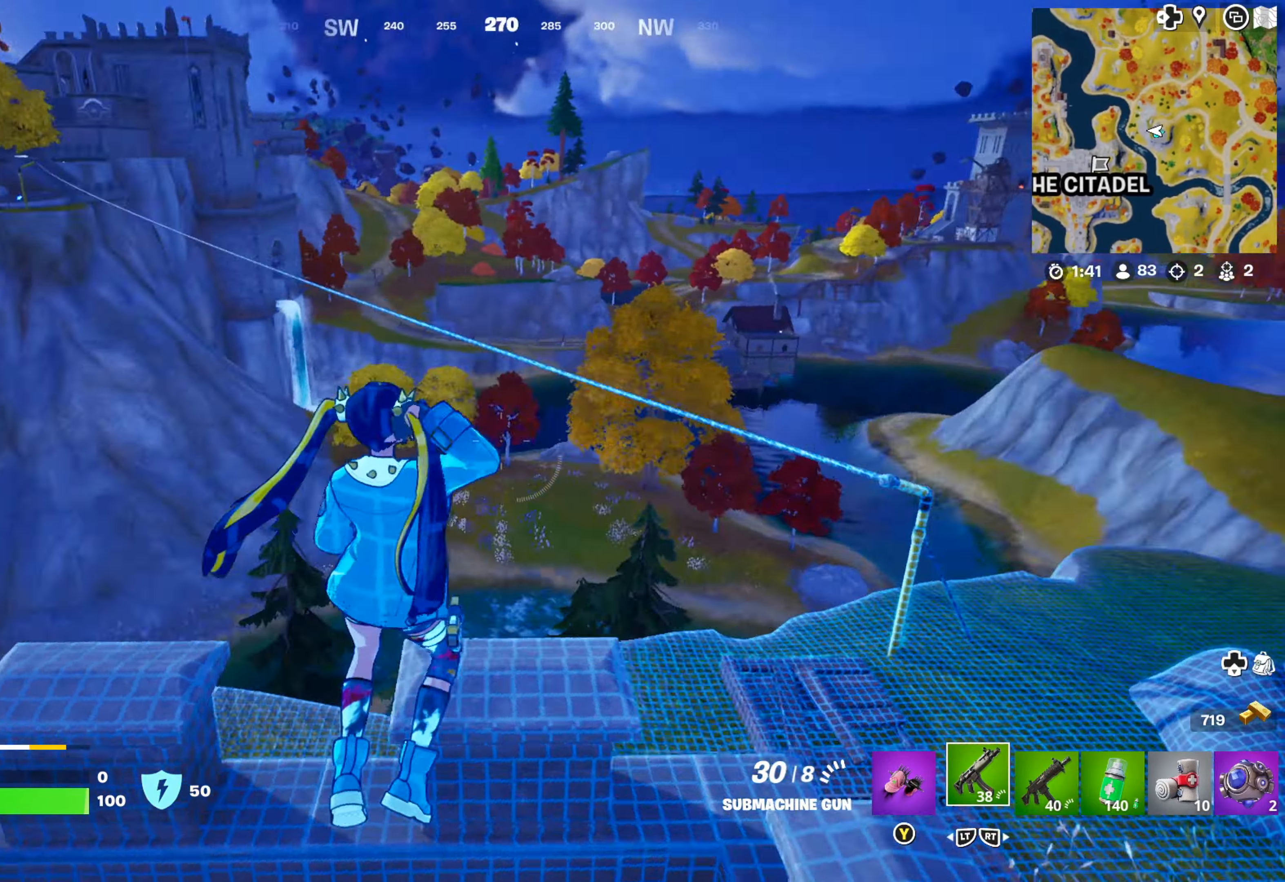
{"buttons": [], "left_stick": "right", "right_stick": "center", "events": [[66, "right_stick", "center"]]}
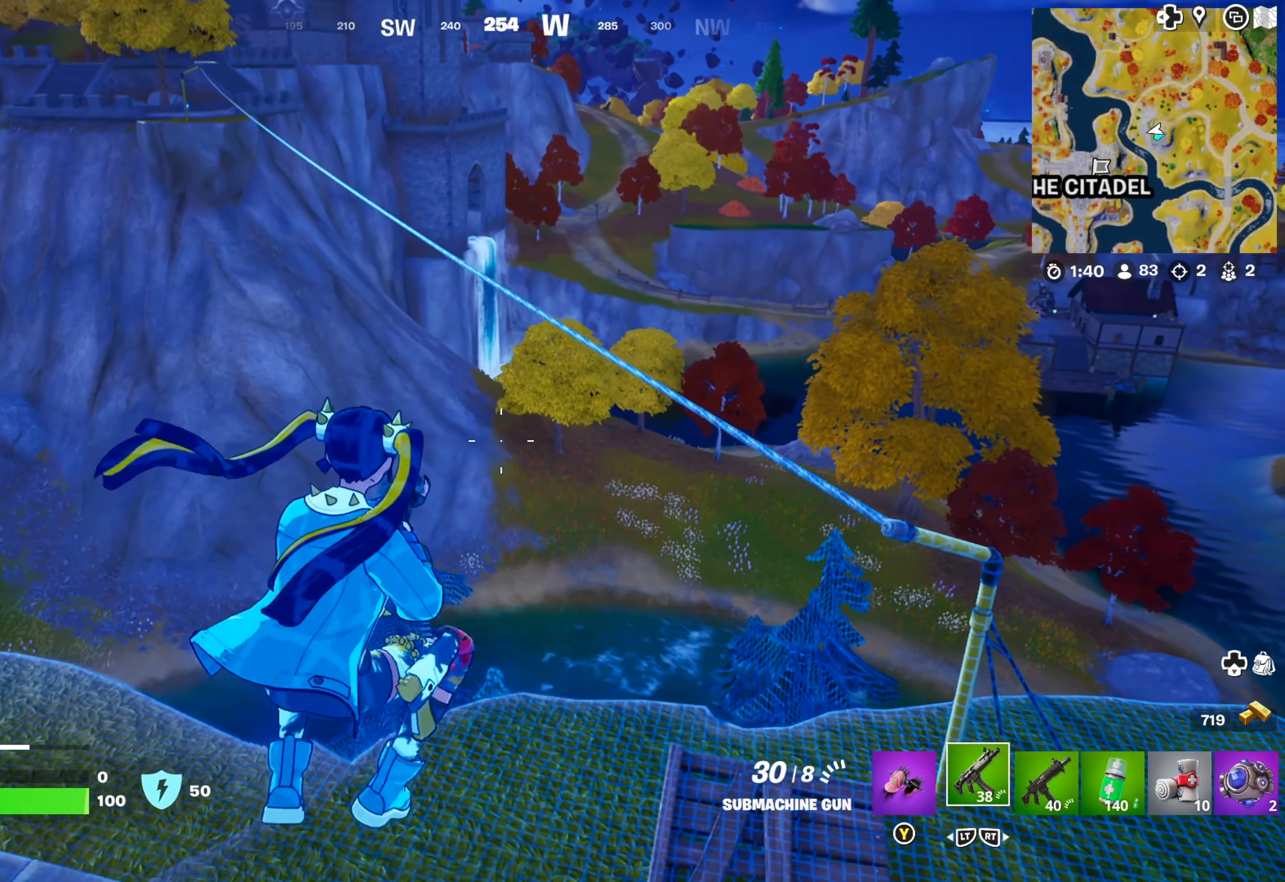
{"buttons": ["L3"], "left_stick": "up-right", "right_stick": "center", "events": [[200, "right_stick", "left"], [283, "right_stick", "center"], [333, "left_stick", "up-right"], [416, "L3", "down"]]}
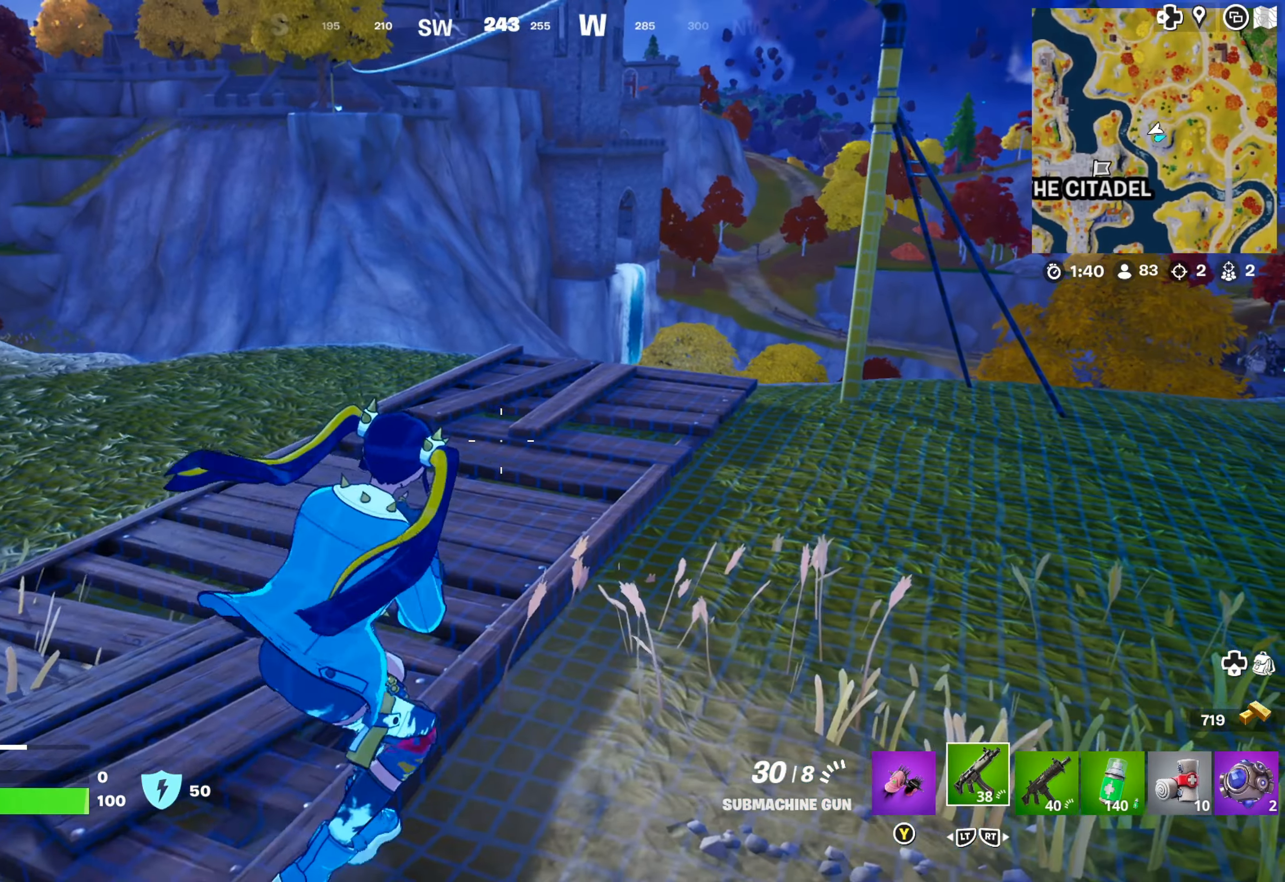
{"buttons": ["A"], "left_stick": "up-right", "right_stick": "center", "events": [[50, "L3", "up"], [483, "A", "down"]]}
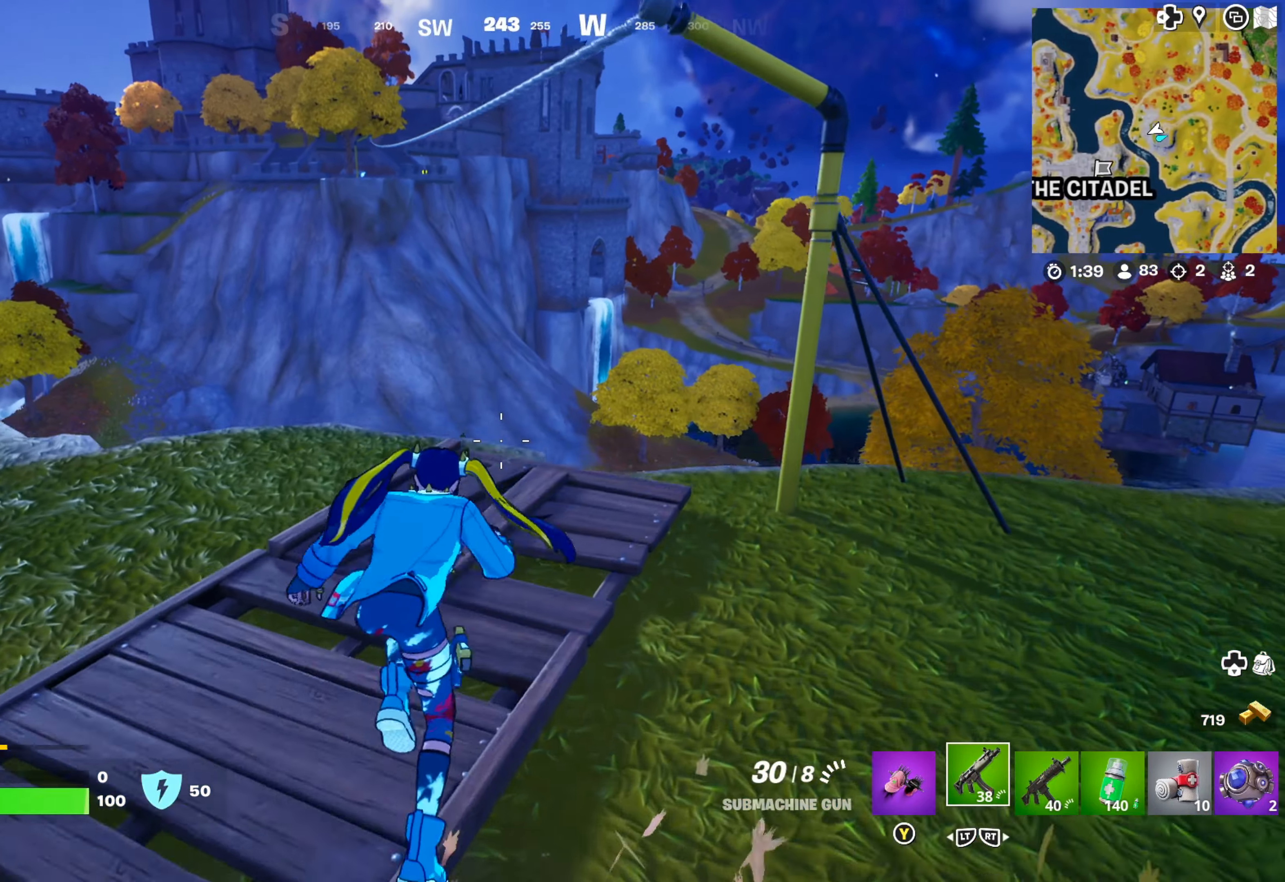
{"buttons": [], "left_stick": "center", "right_stick": "center", "events": [[100, "A", "up"], [250, "X", "down"], [333, "left_stick", "up"], [366, "X", "up"], [450, "left_stick", "center"]]}